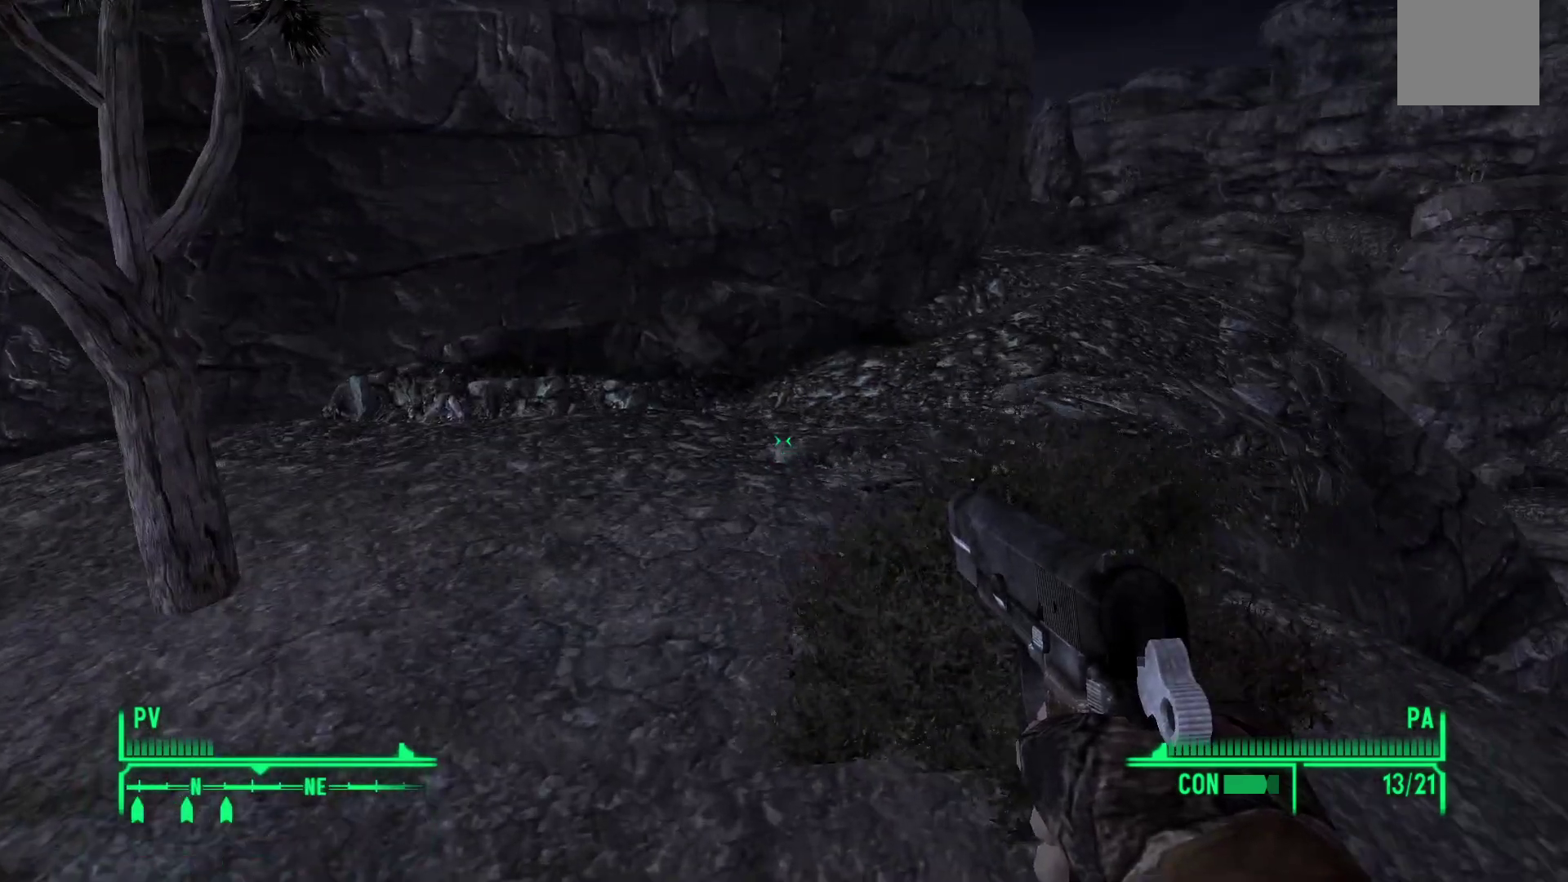
Gameplay with a controller (Xbox layout); each line is a JSON object with the inputs held at the frame after it. "events" lists button and stick changes between this image and that frame as [ms after this image, input, new state], when the widget could be followed in between.
{"buttons": [], "left_stick": "center", "right_stick": "center", "events": [[33, "B", "down"], [33, "left_stick", "center"], [150, "B", "up"]]}
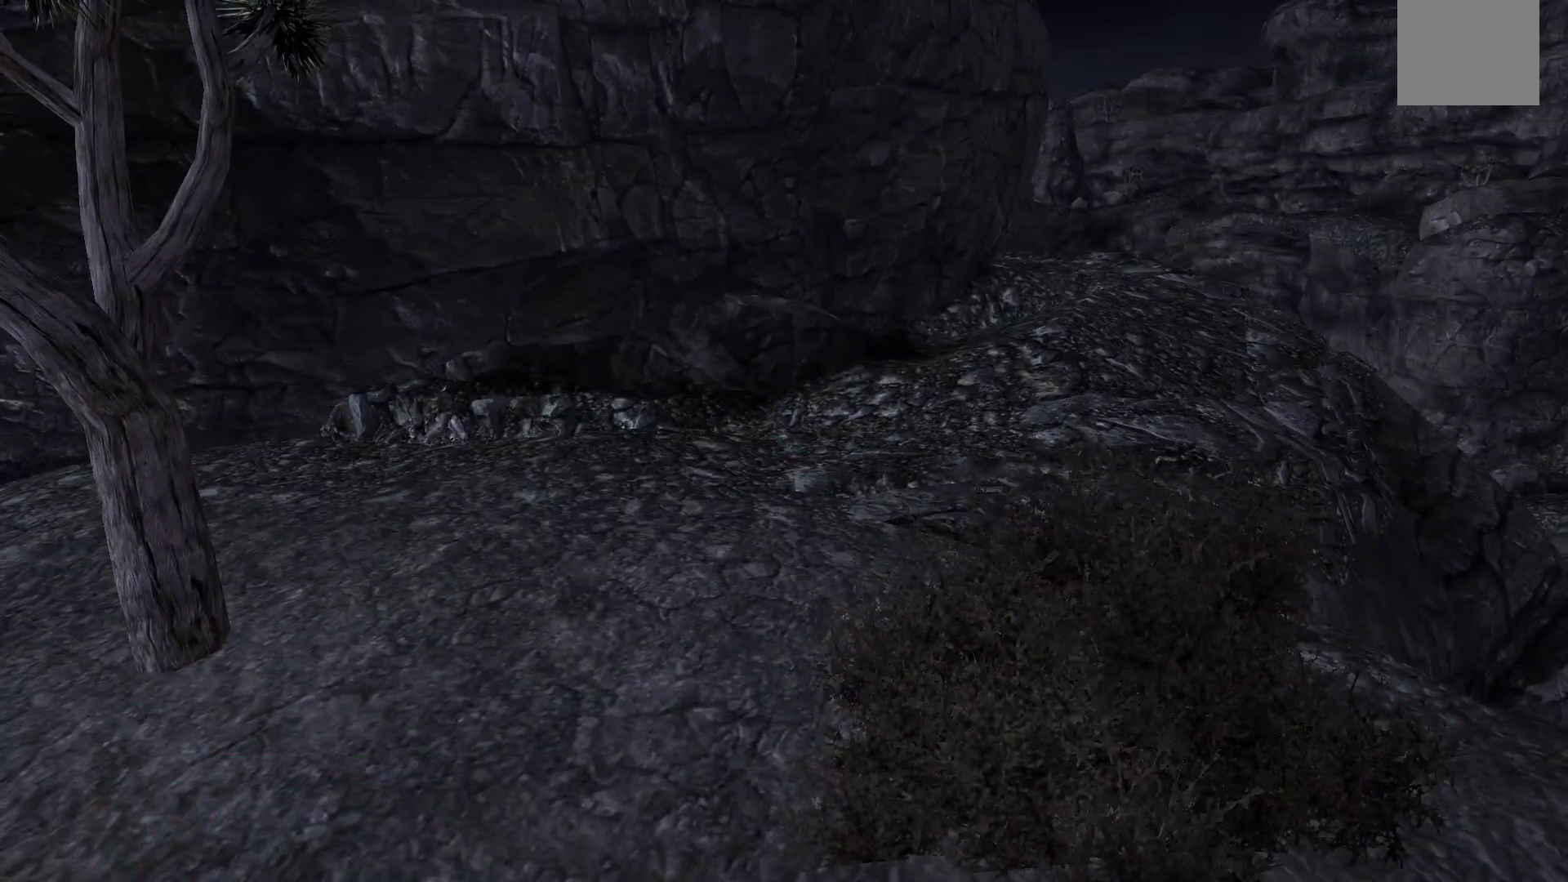
{"buttons": [], "left_stick": "center", "right_stick": "center", "events": []}
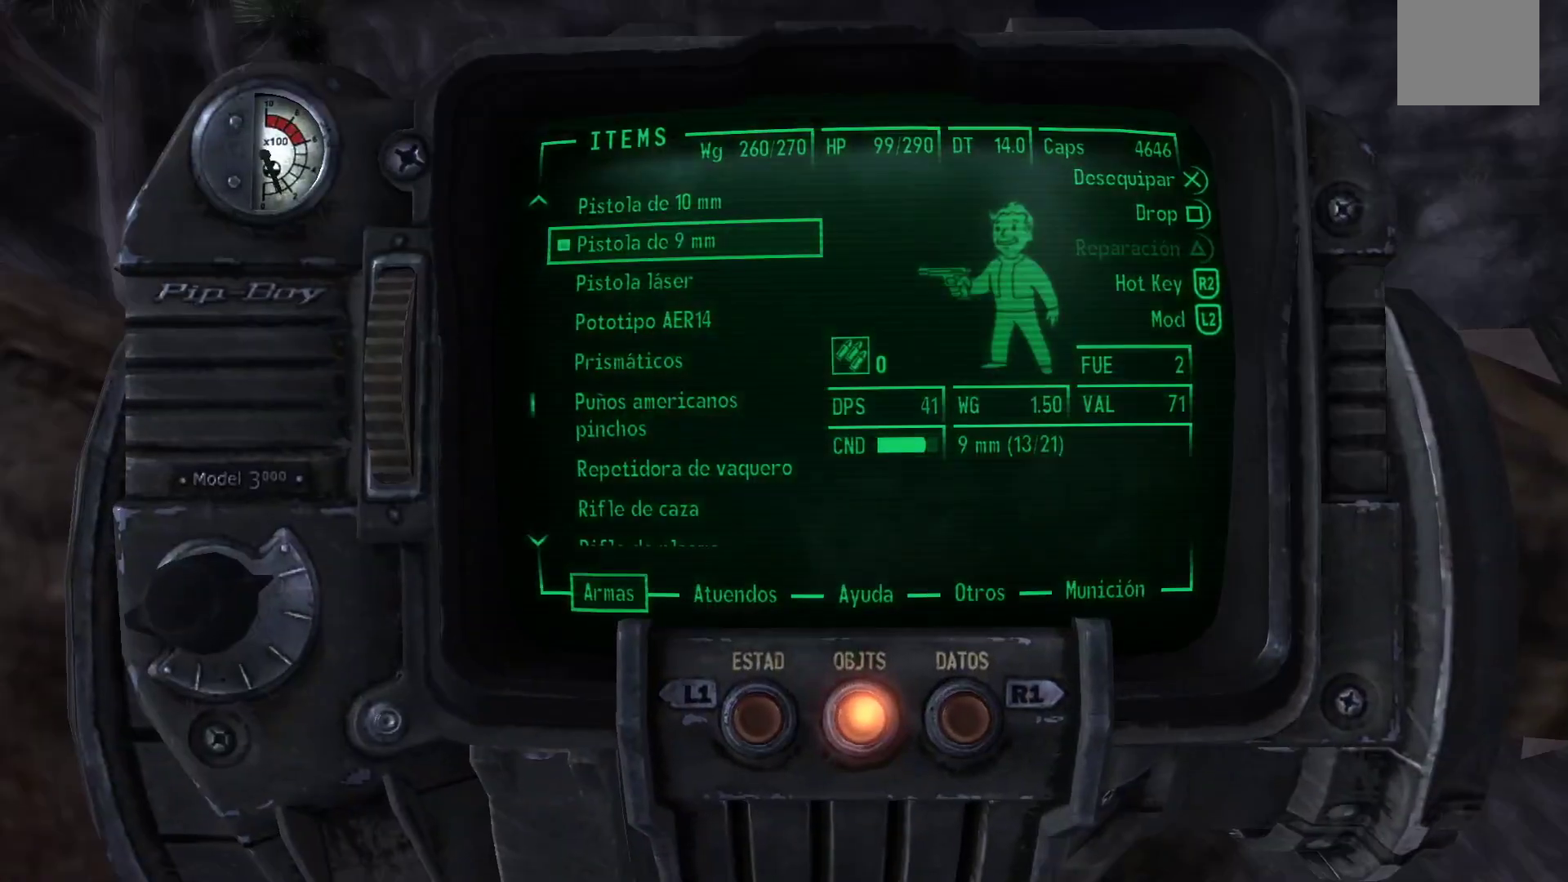
{"buttons": ["L1"], "left_stick": "center", "right_stick": "center", "events": [[483, "L1", "down"]]}
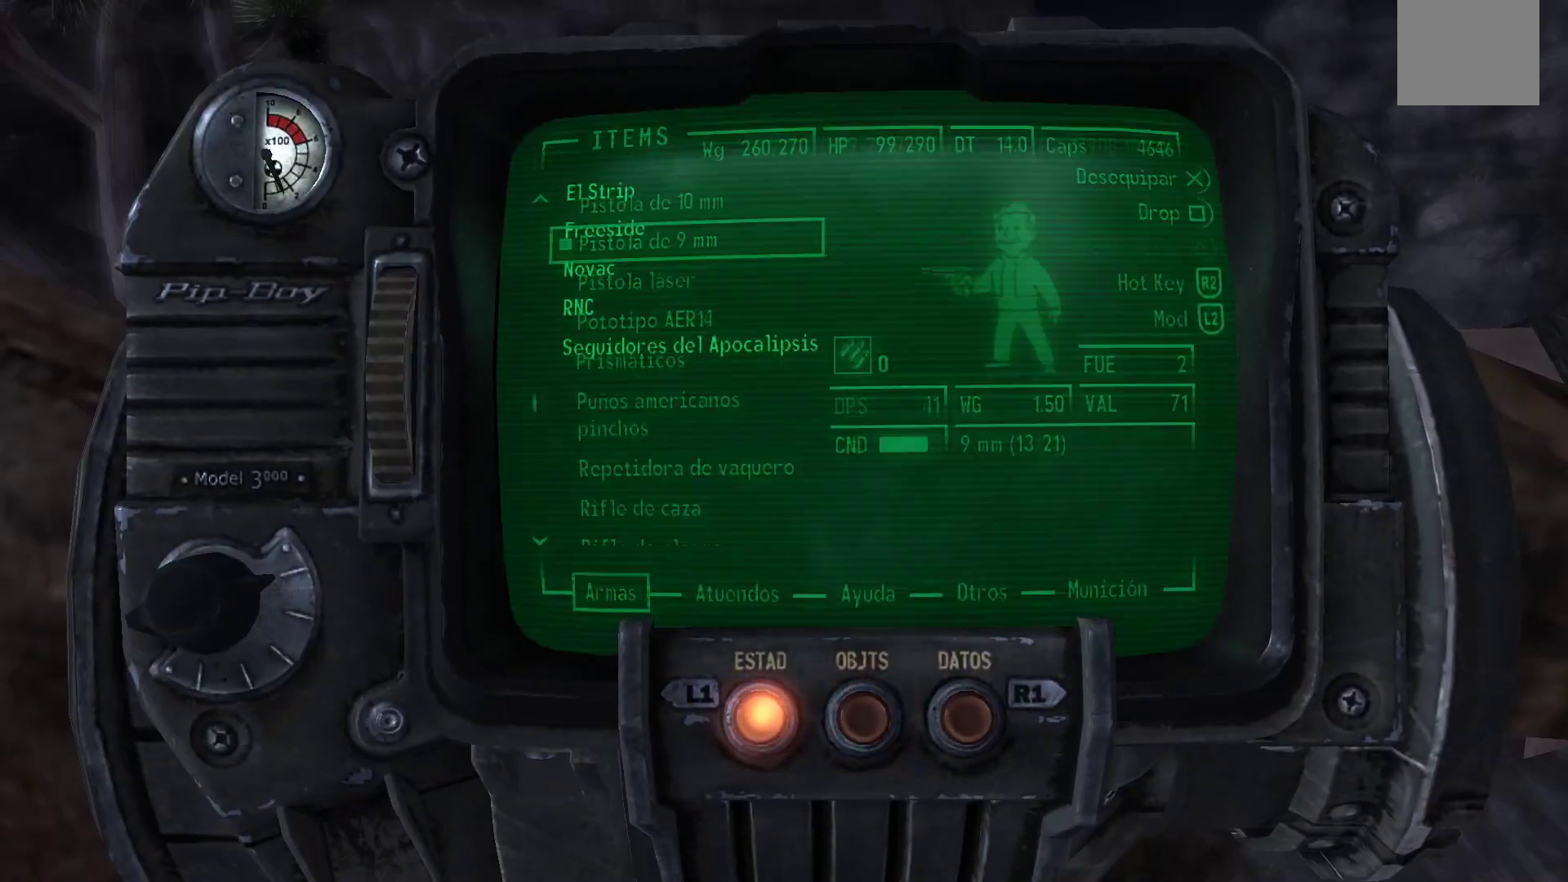
{"buttons": [], "left_stick": "center", "right_stick": "center", "events": [[67, "L1", "up"]]}
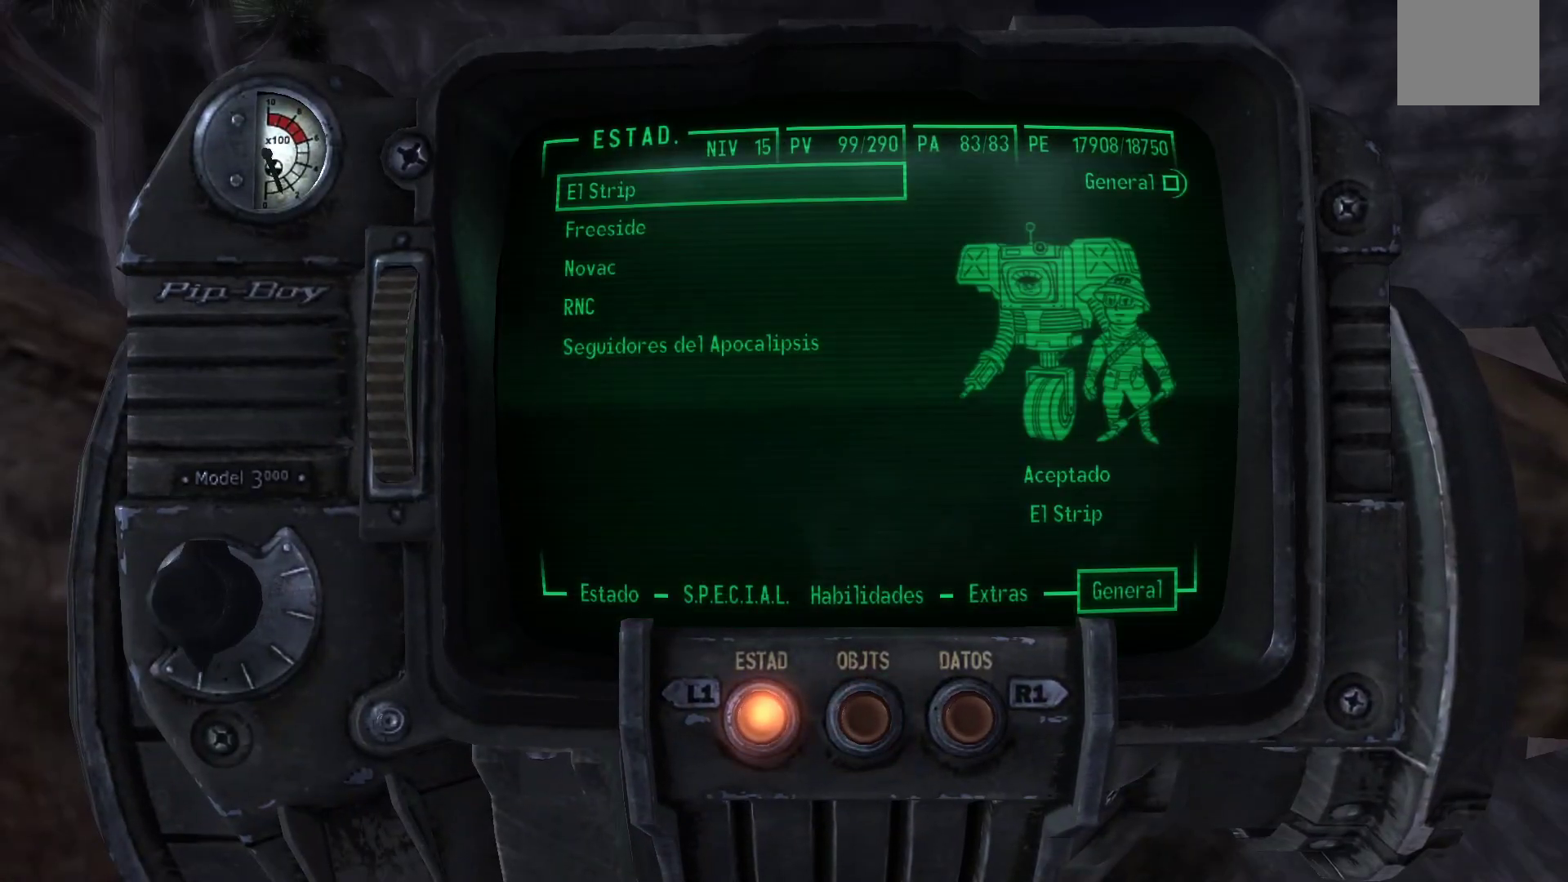
{"buttons": [], "left_stick": "center", "right_stick": "center", "events": [[183, "R1", "down"], [300, "R1", "up"]]}
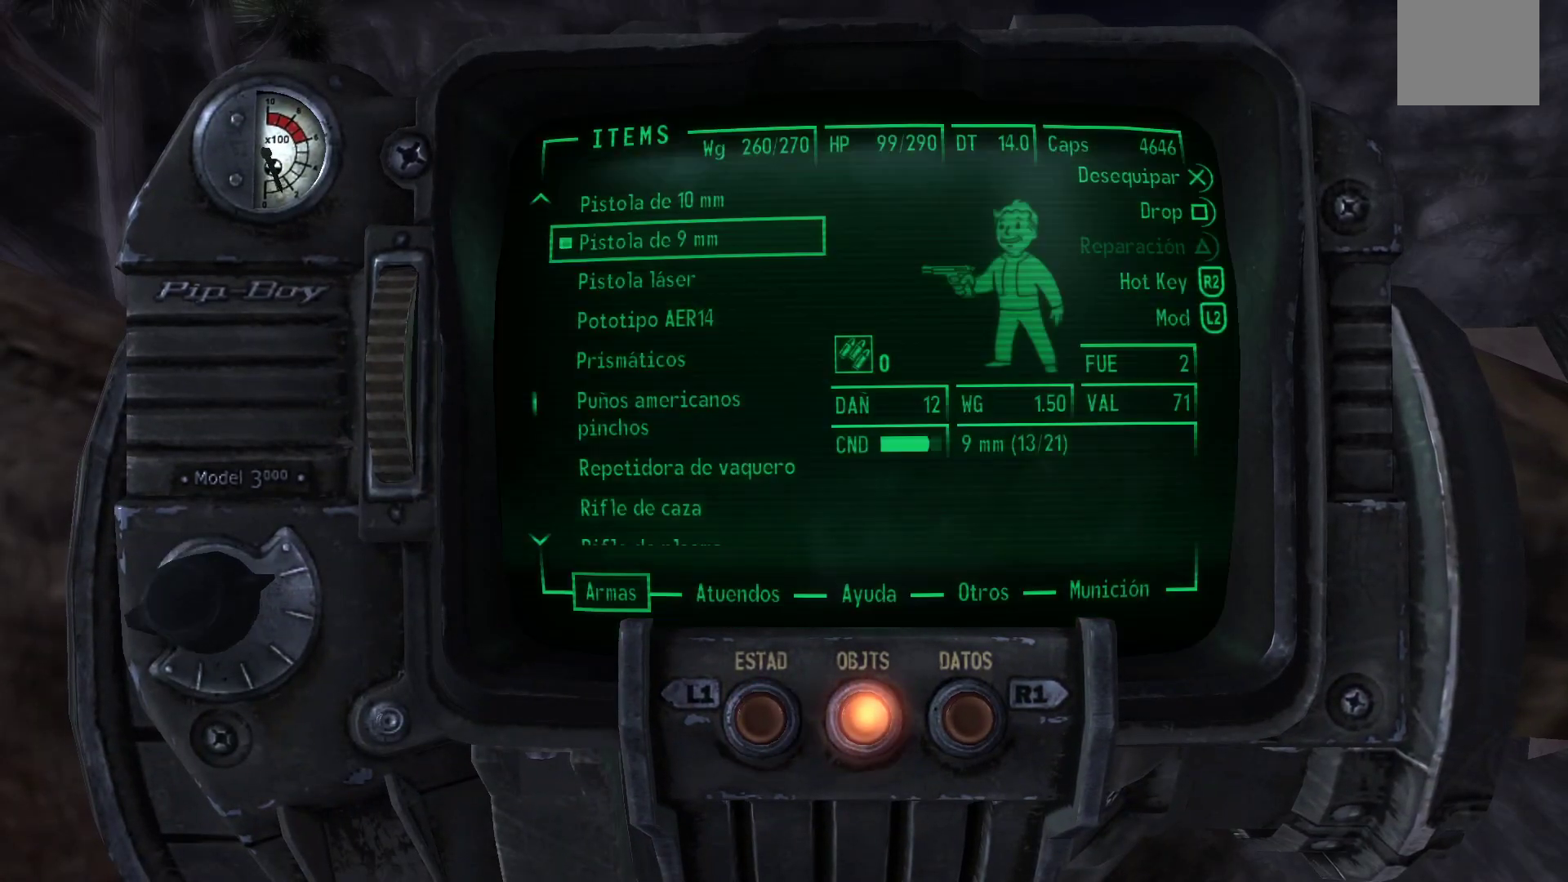
{"buttons": [], "left_stick": "center", "right_stick": "center", "events": [[17, "R1", "down"], [183, "R1", "up"]]}
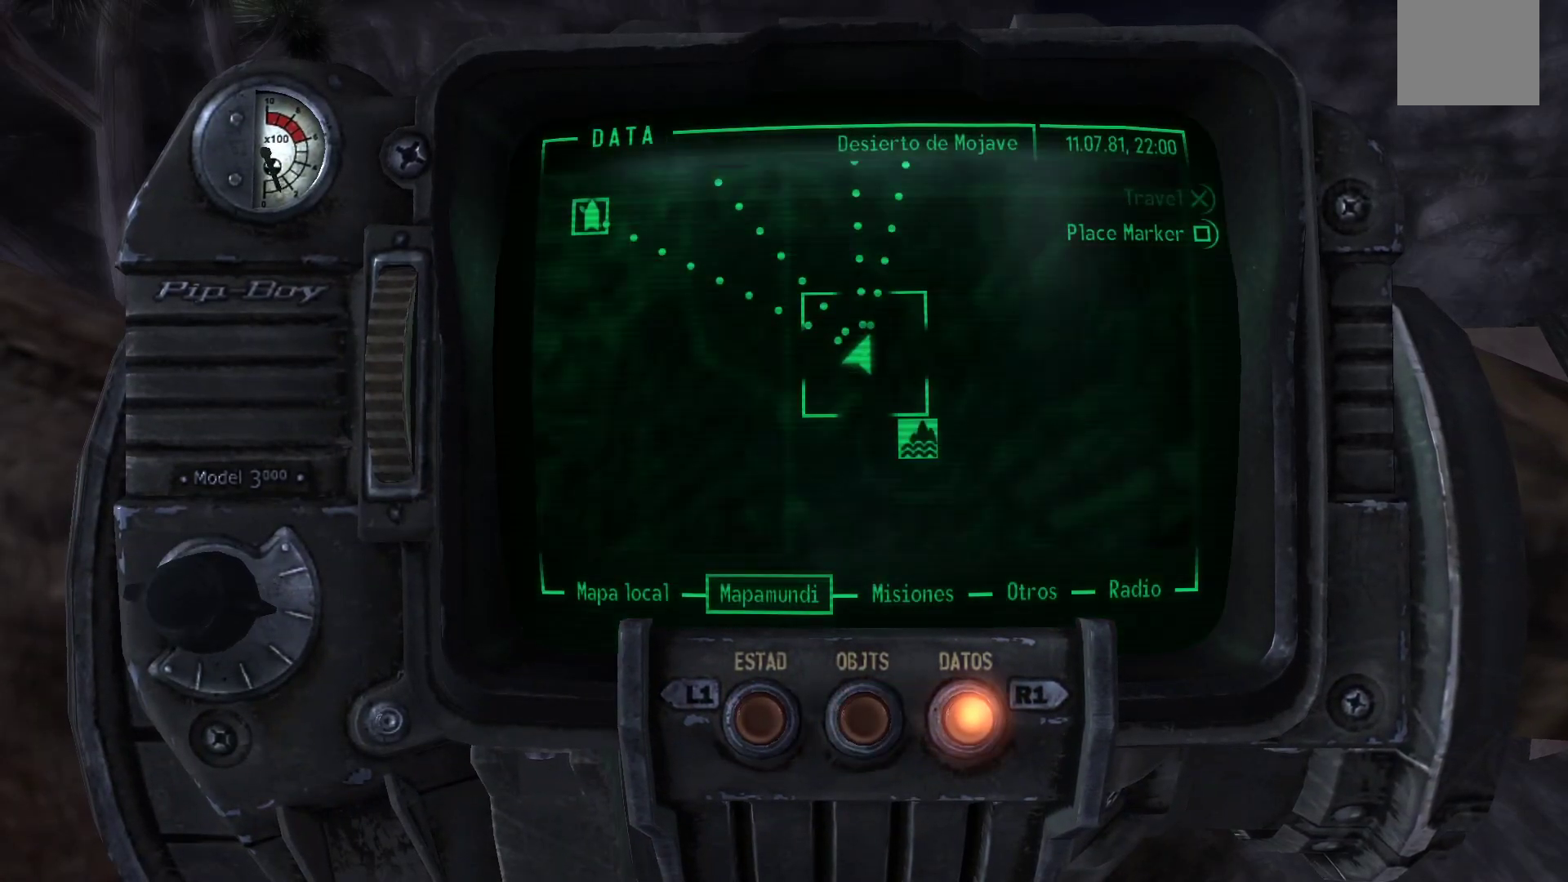
{"buttons": [], "left_stick": "center", "right_stick": "center", "events": []}
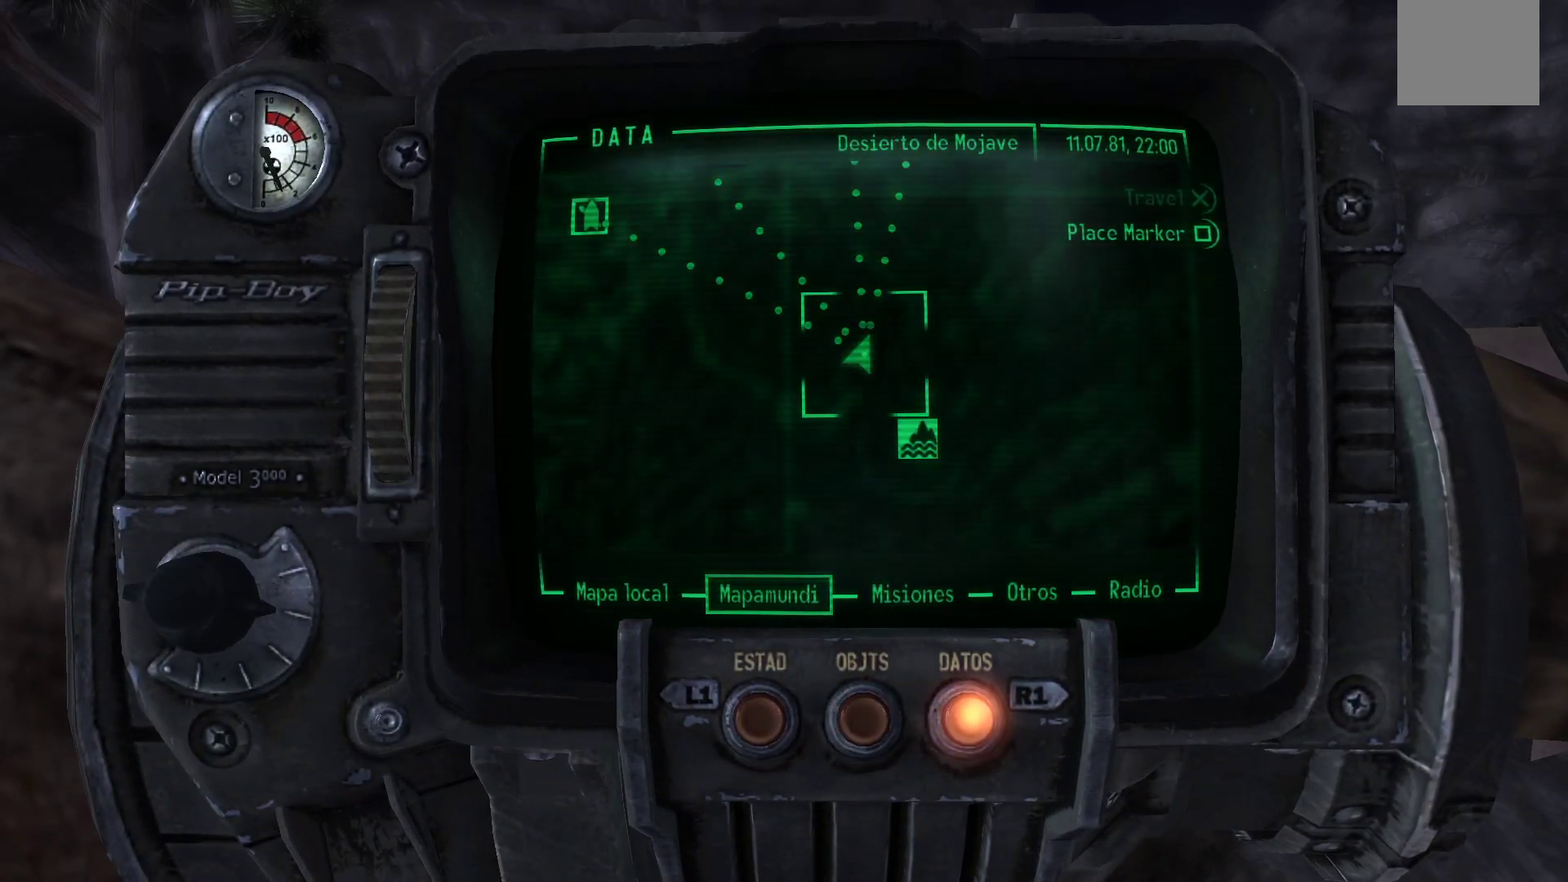
{"buttons": [], "left_stick": "center", "right_stick": "center", "events": []}
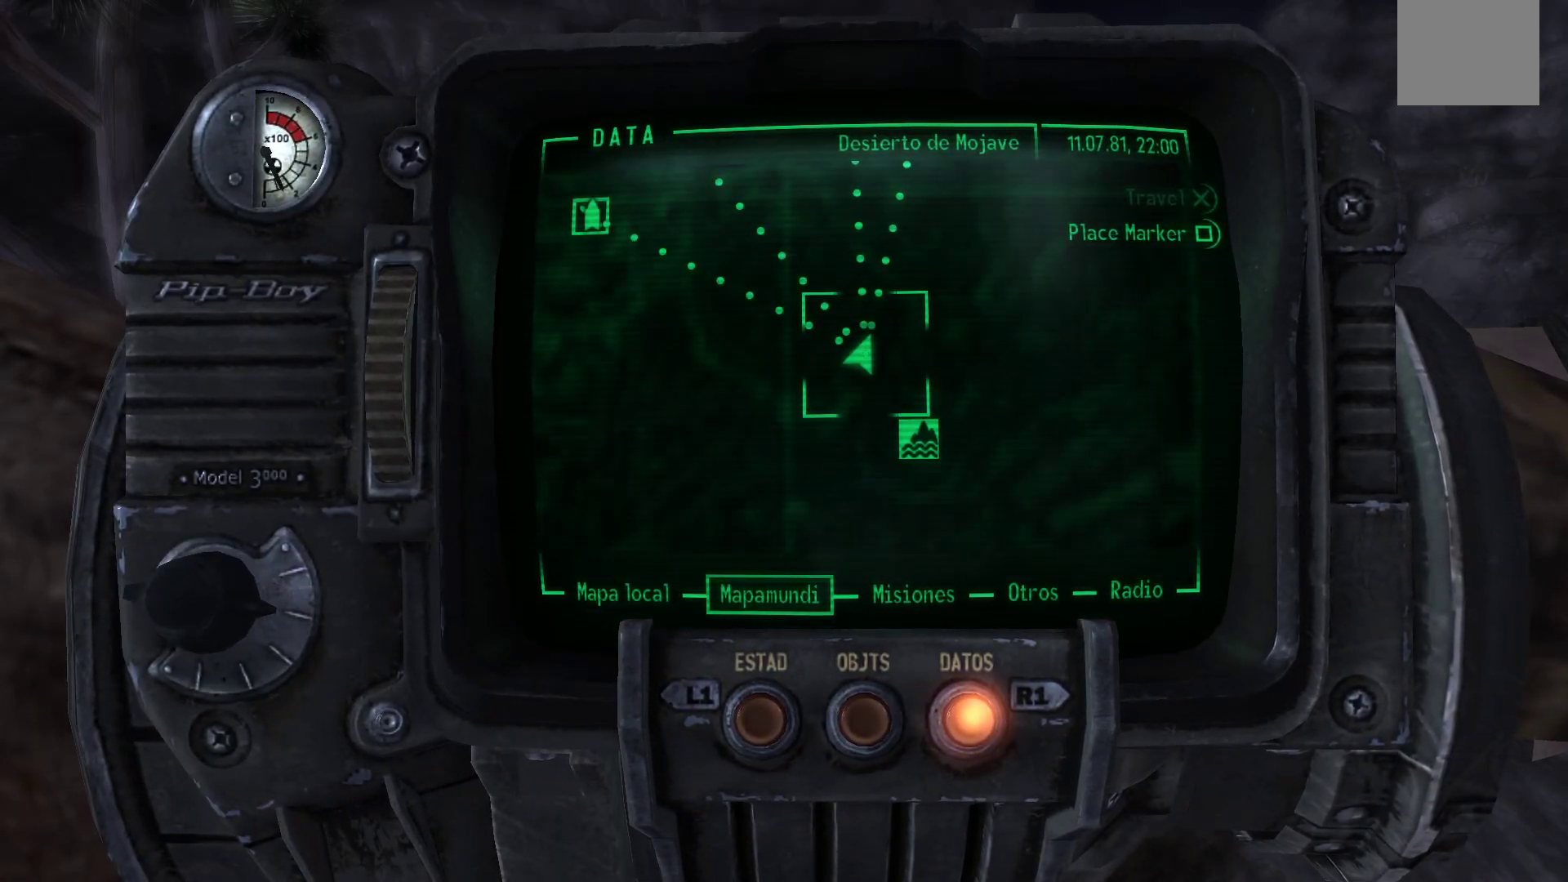
{"buttons": [], "left_stick": "center", "right_stick": "up-left", "events": [[383, "right_stick", "up-left"]]}
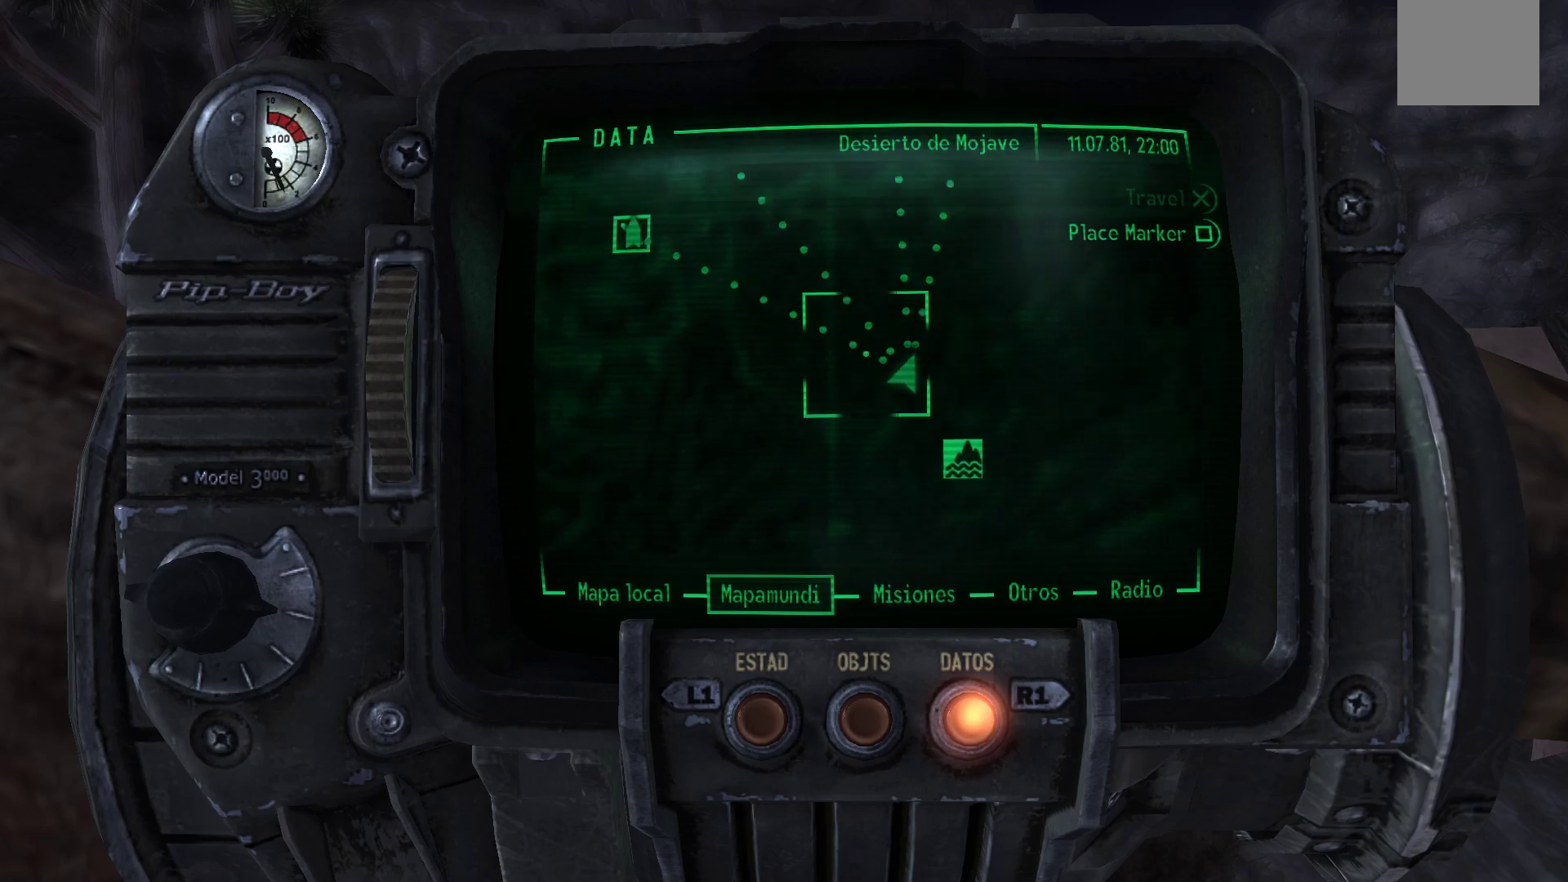
{"buttons": [], "left_stick": "center", "right_stick": "center", "events": [[300, "right_stick", "center"]]}
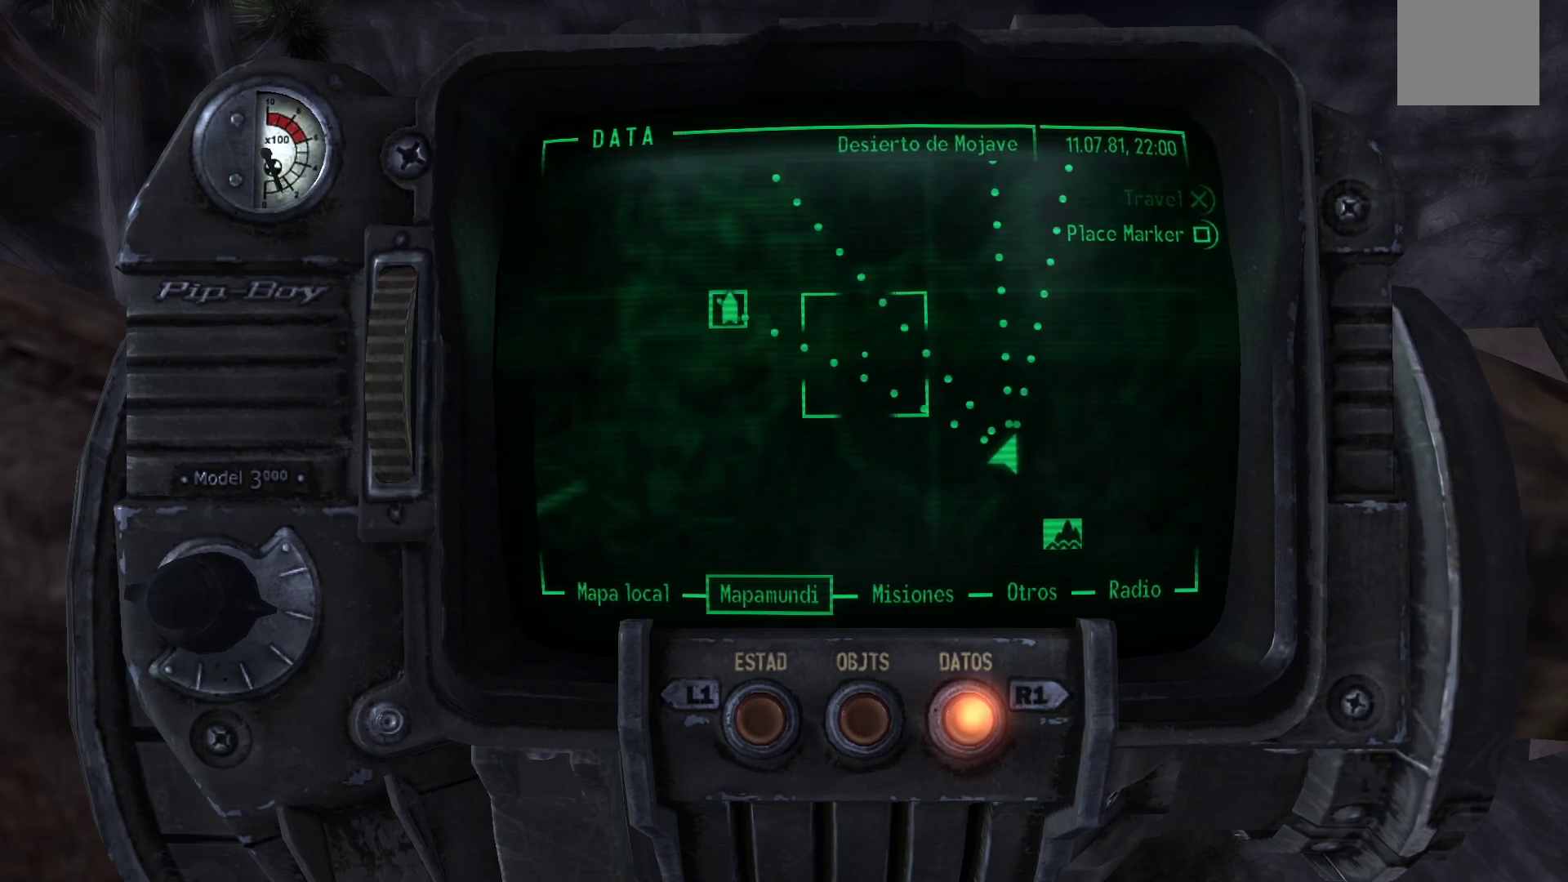
{"buttons": [], "left_stick": "down", "right_stick": "center", "events": [[167, "left_stick", "down"]]}
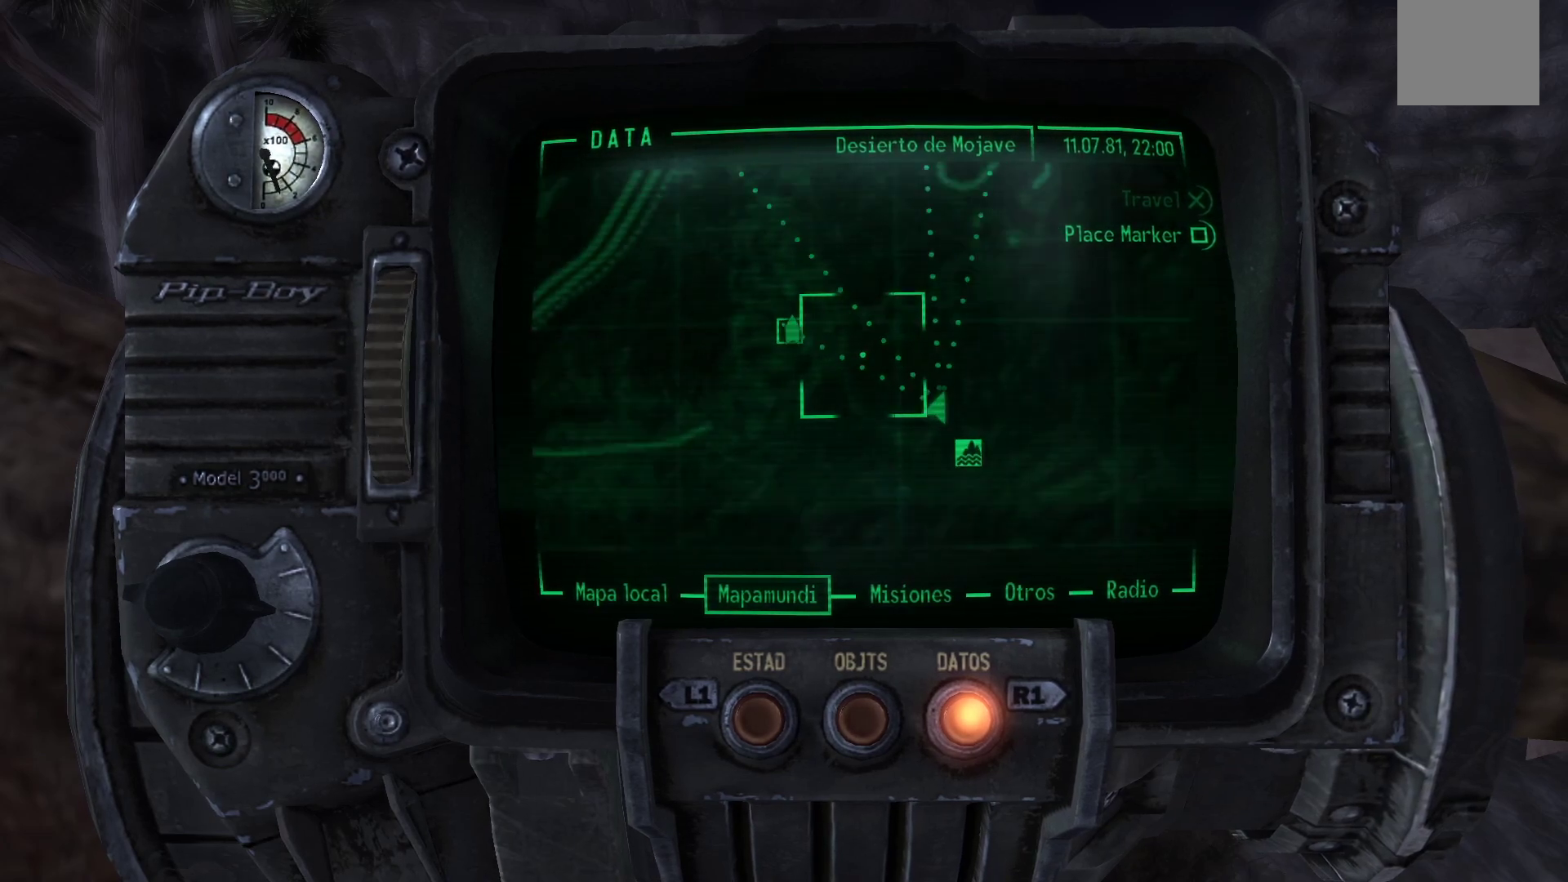
{"buttons": [], "left_stick": "center", "right_stick": "center", "events": [[167, "left_stick", "center"]]}
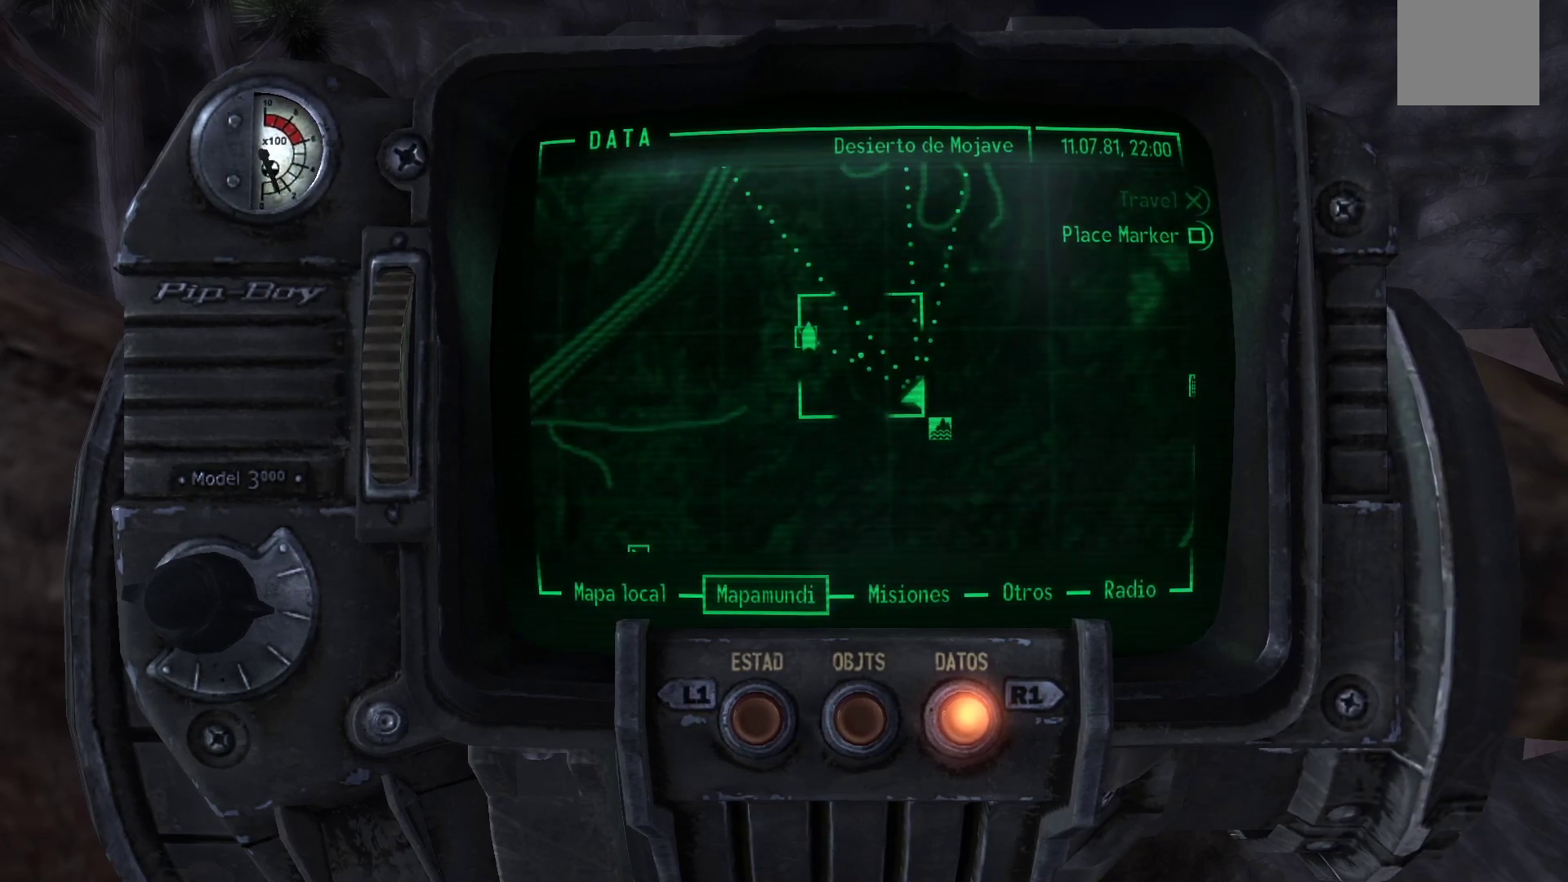
{"buttons": [], "left_stick": "center", "right_stick": "center", "events": [[100, "left_stick", "up"], [317, "left_stick", "center"]]}
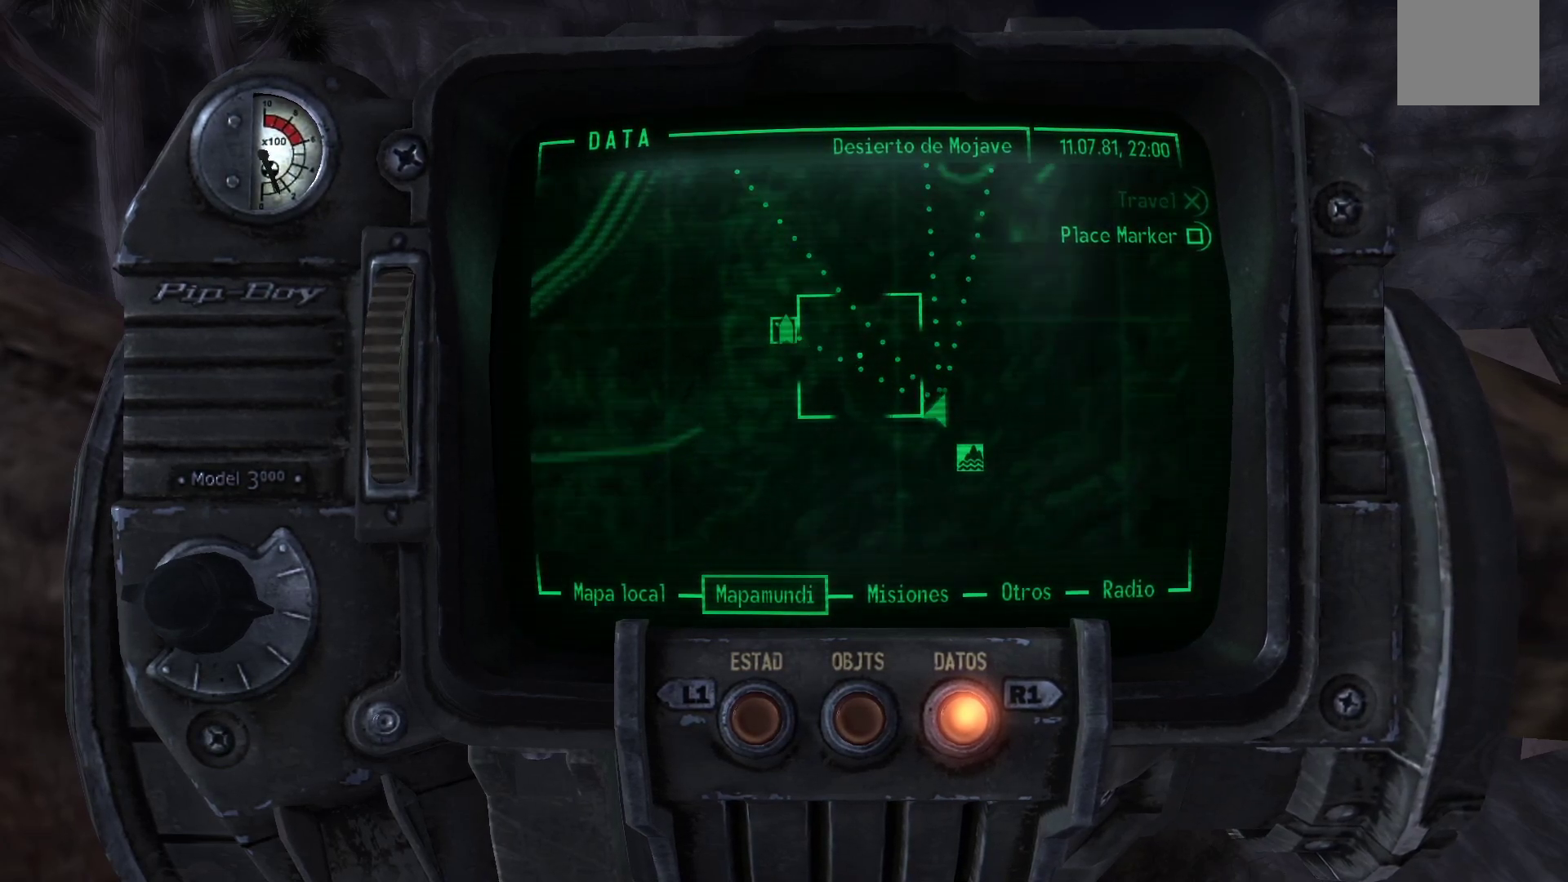
{"buttons": [], "left_stick": "center", "right_stick": "center", "events": [[100, "right_stick", "up-left"], [233, "right_stick", "center"]]}
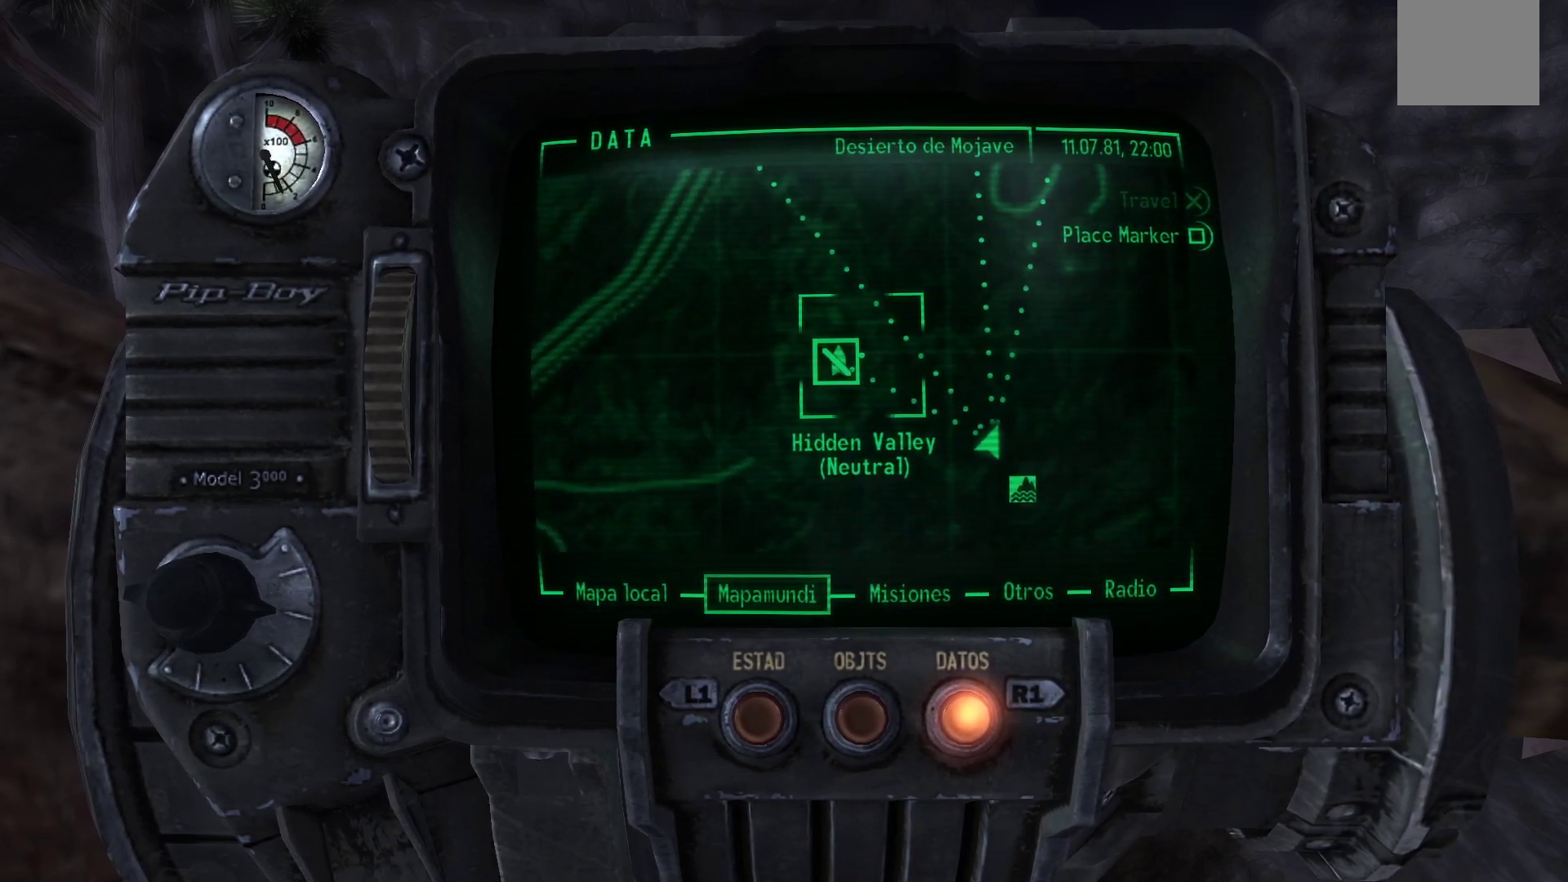
{"buttons": [], "left_stick": "down", "right_stick": "center", "events": [[233, "left_stick", "down"]]}
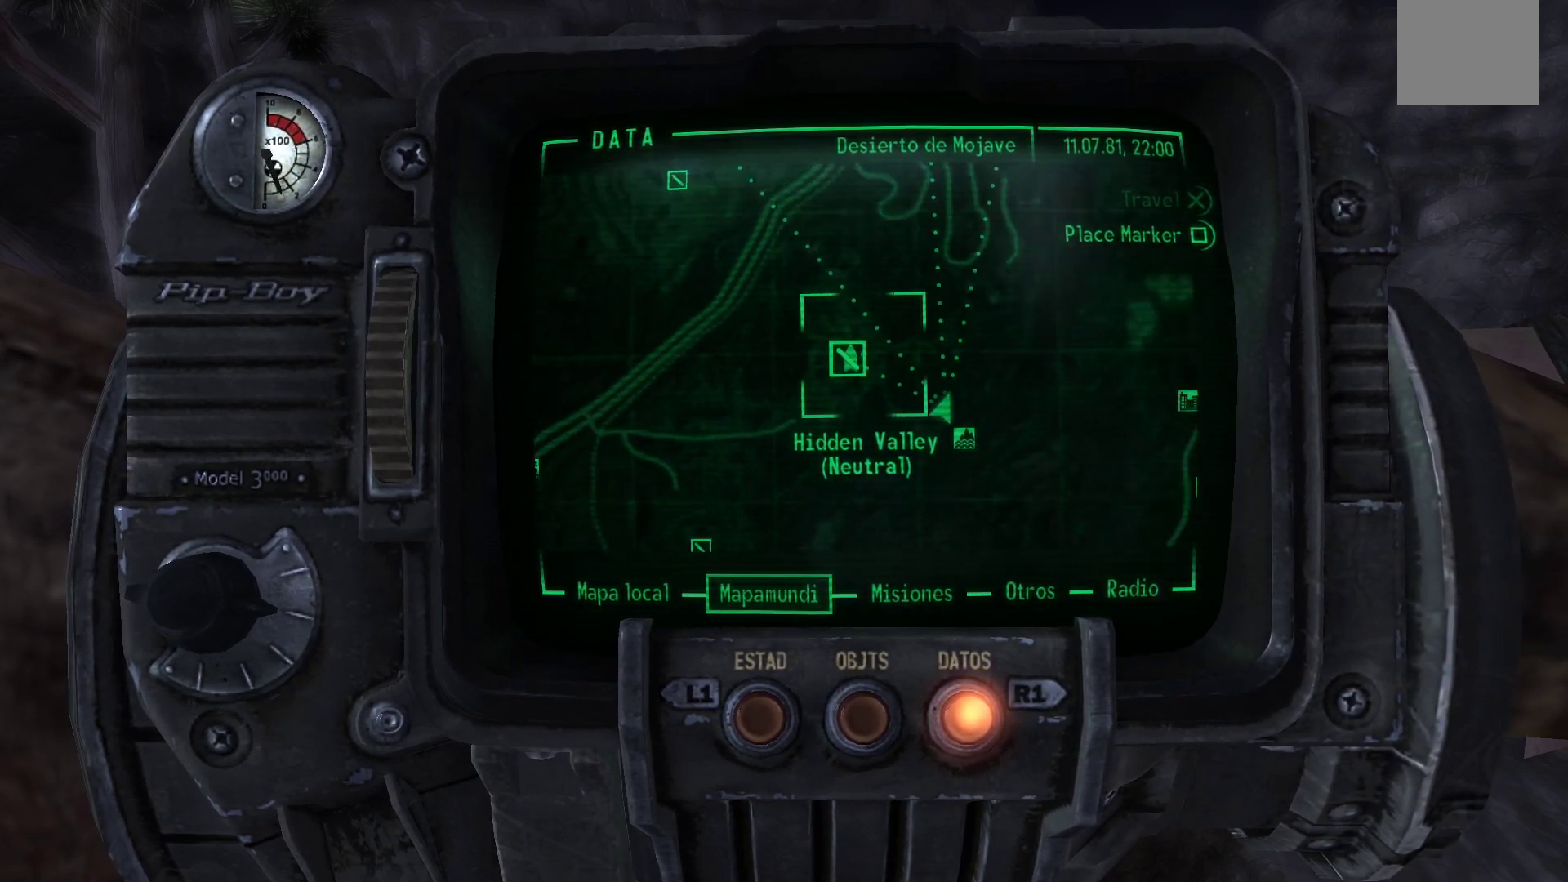
{"buttons": [], "left_stick": "center", "right_stick": "center", "events": [[317, "left_stick", "center"]]}
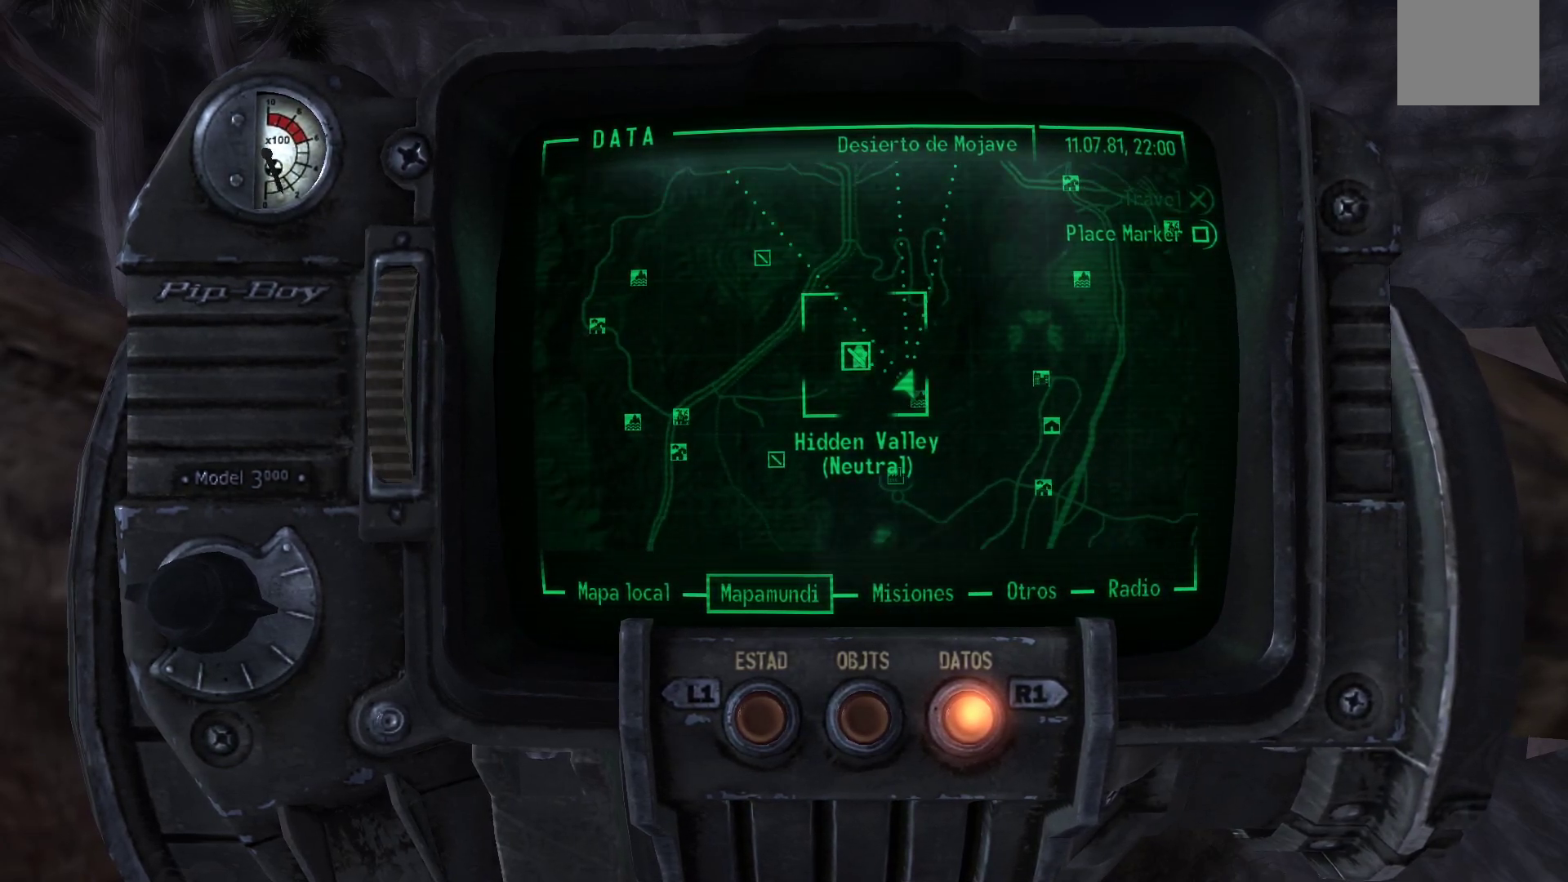
{"buttons": [], "left_stick": "up", "right_stick": "center", "events": [[450, "left_stick", "up"]]}
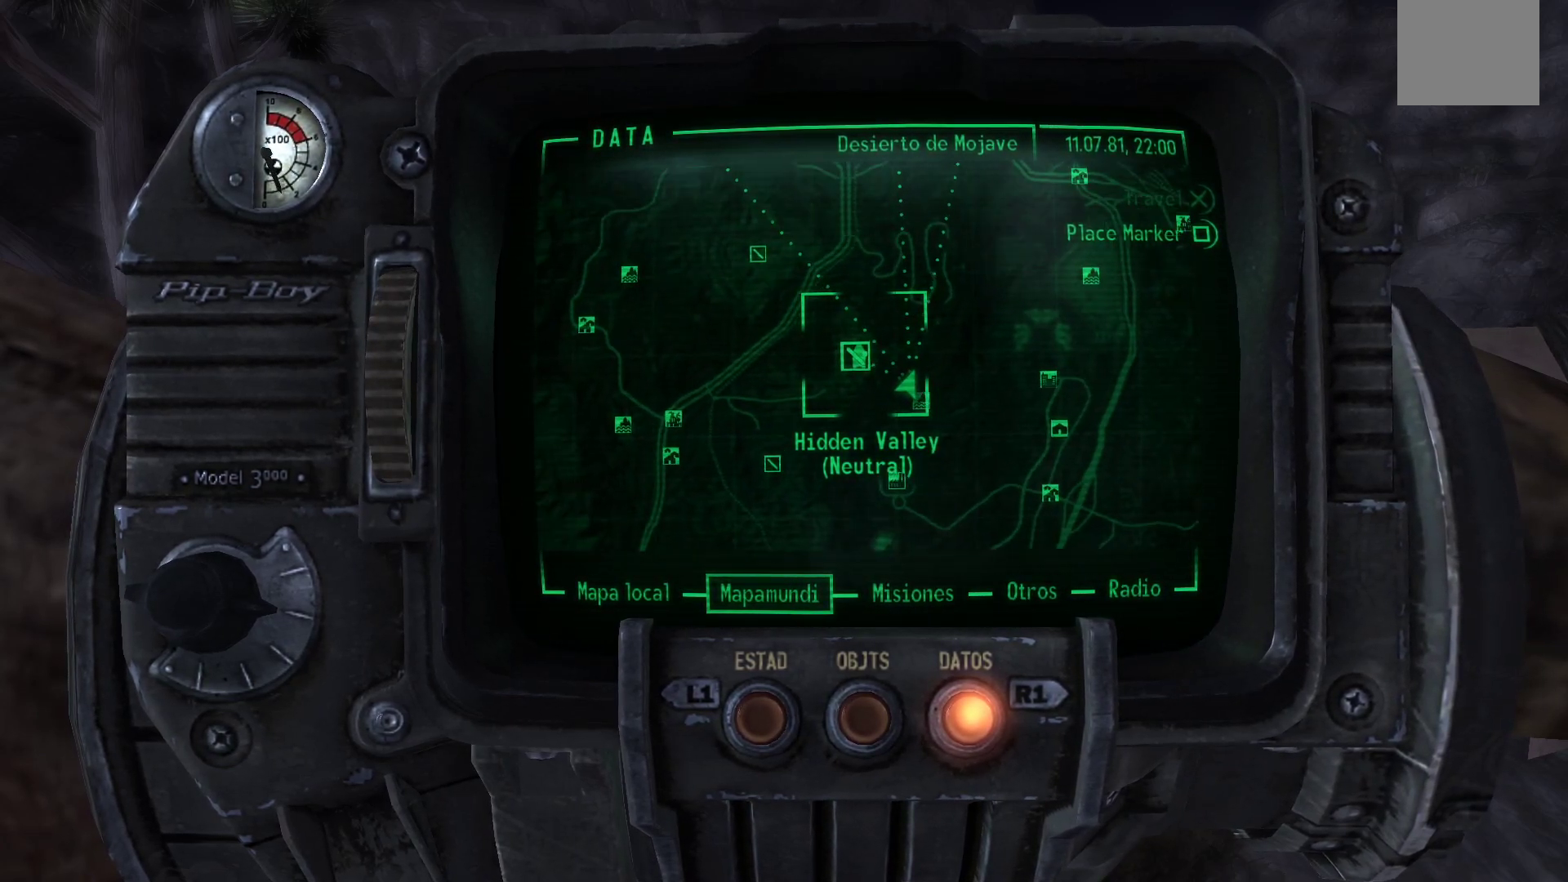
{"buttons": ["B"], "left_stick": "center", "right_stick": "center", "events": [[167, "left_stick", "center"], [417, "B", "down"]]}
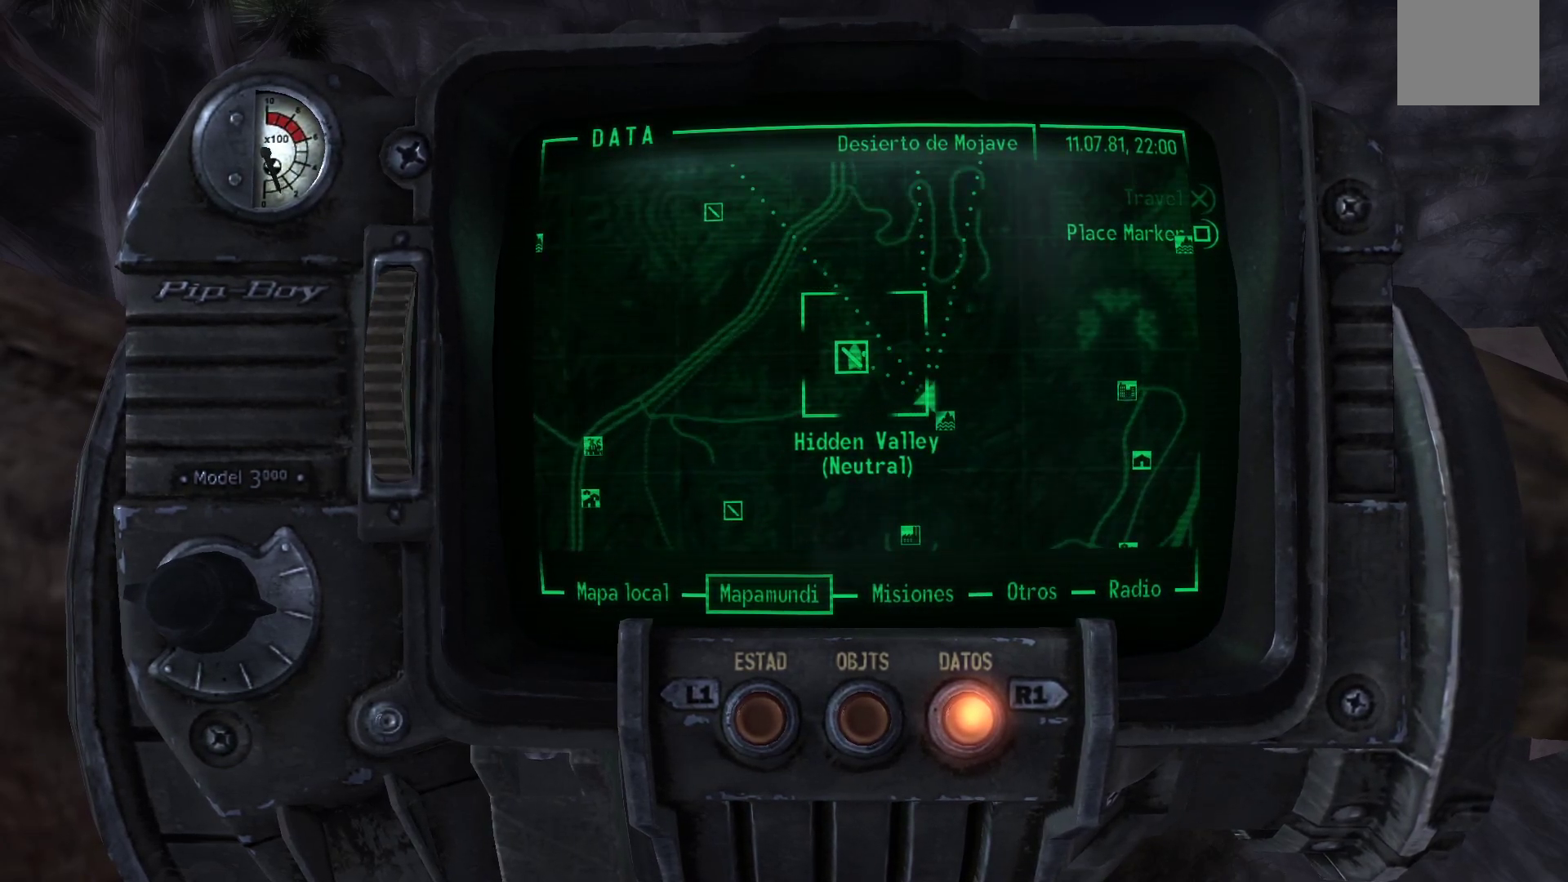
{"buttons": [], "left_stick": "center", "right_stick": "center", "events": [[17, "B", "up"]]}
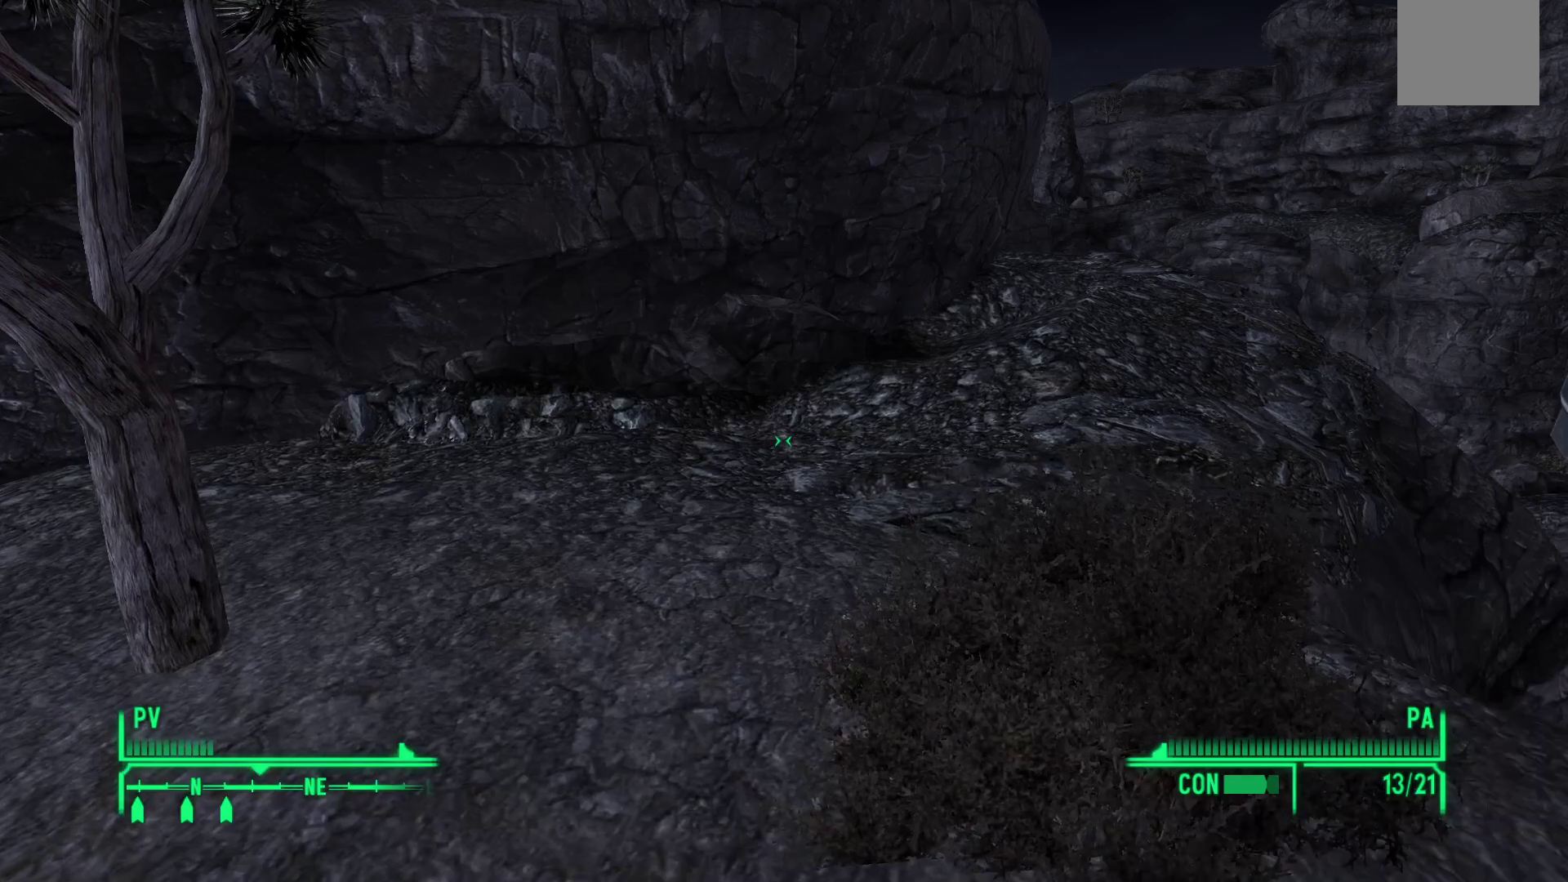
{"buttons": [], "left_stick": "center", "right_stick": "left", "events": [[117, "right_stick", "left"]]}
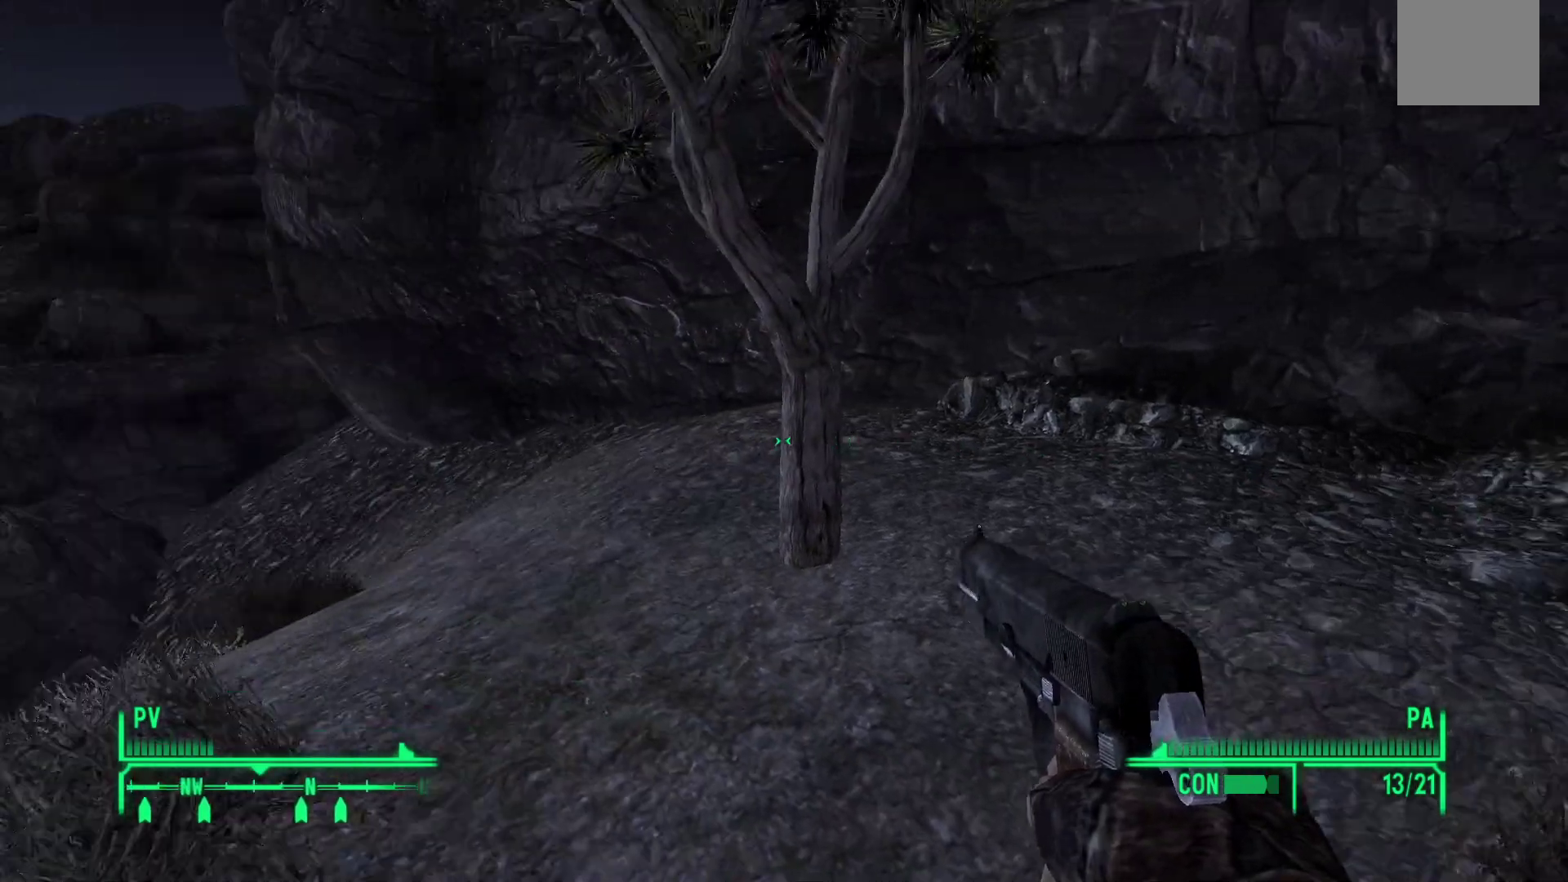
{"buttons": [], "left_stick": "up", "right_stick": "center", "events": [[167, "left_stick", "up"], [267, "right_stick", "center"]]}
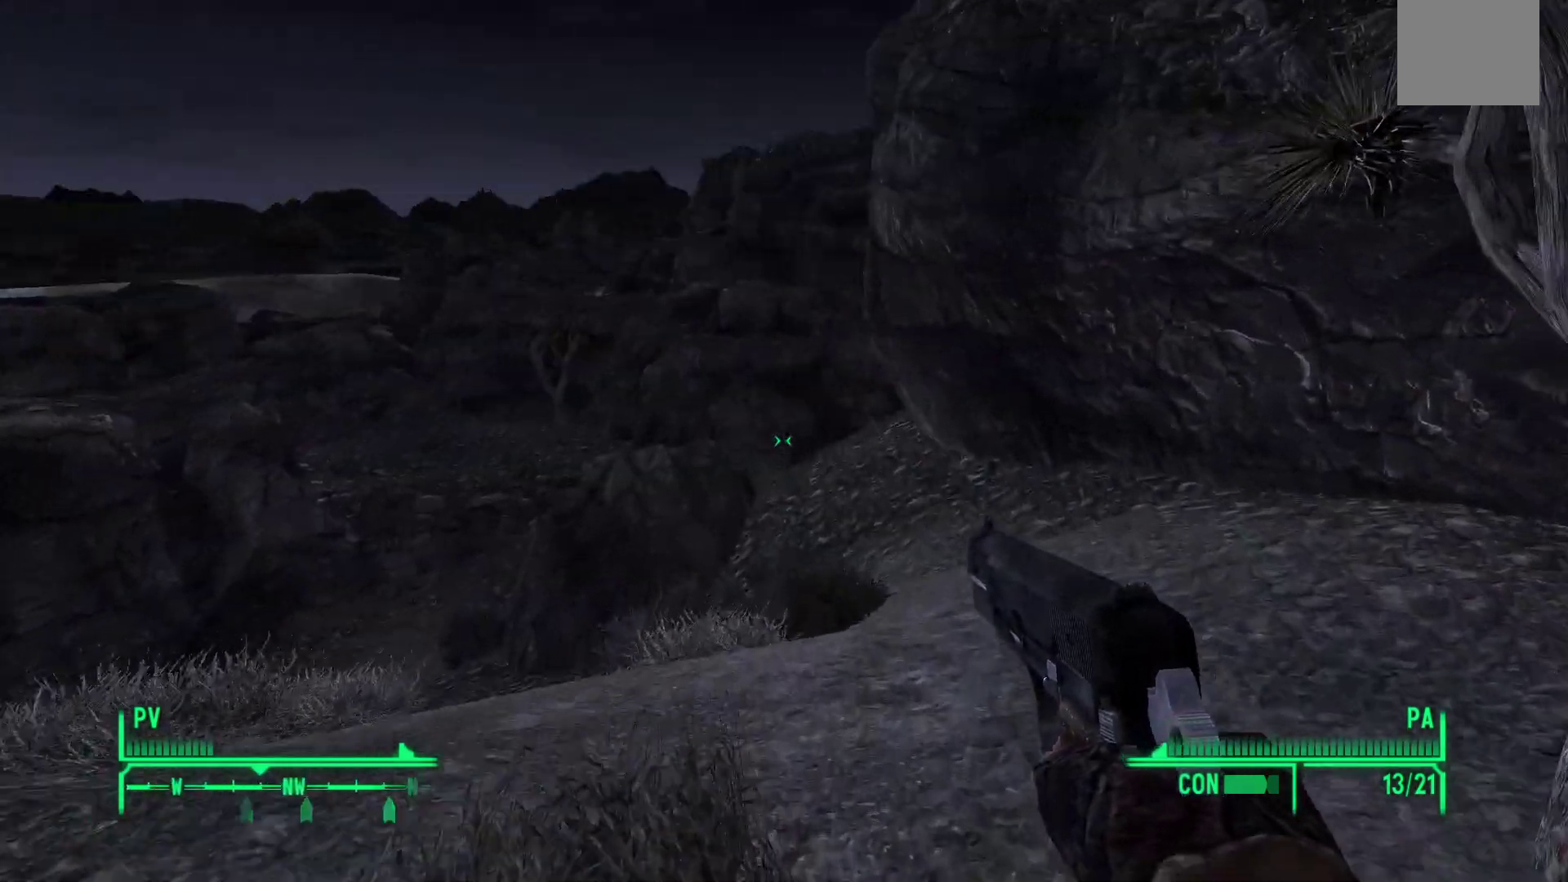
{"buttons": [], "left_stick": "center", "right_stick": "center", "events": [[100, "right_stick", "left"], [133, "left_stick", "center"], [350, "right_stick", "center"]]}
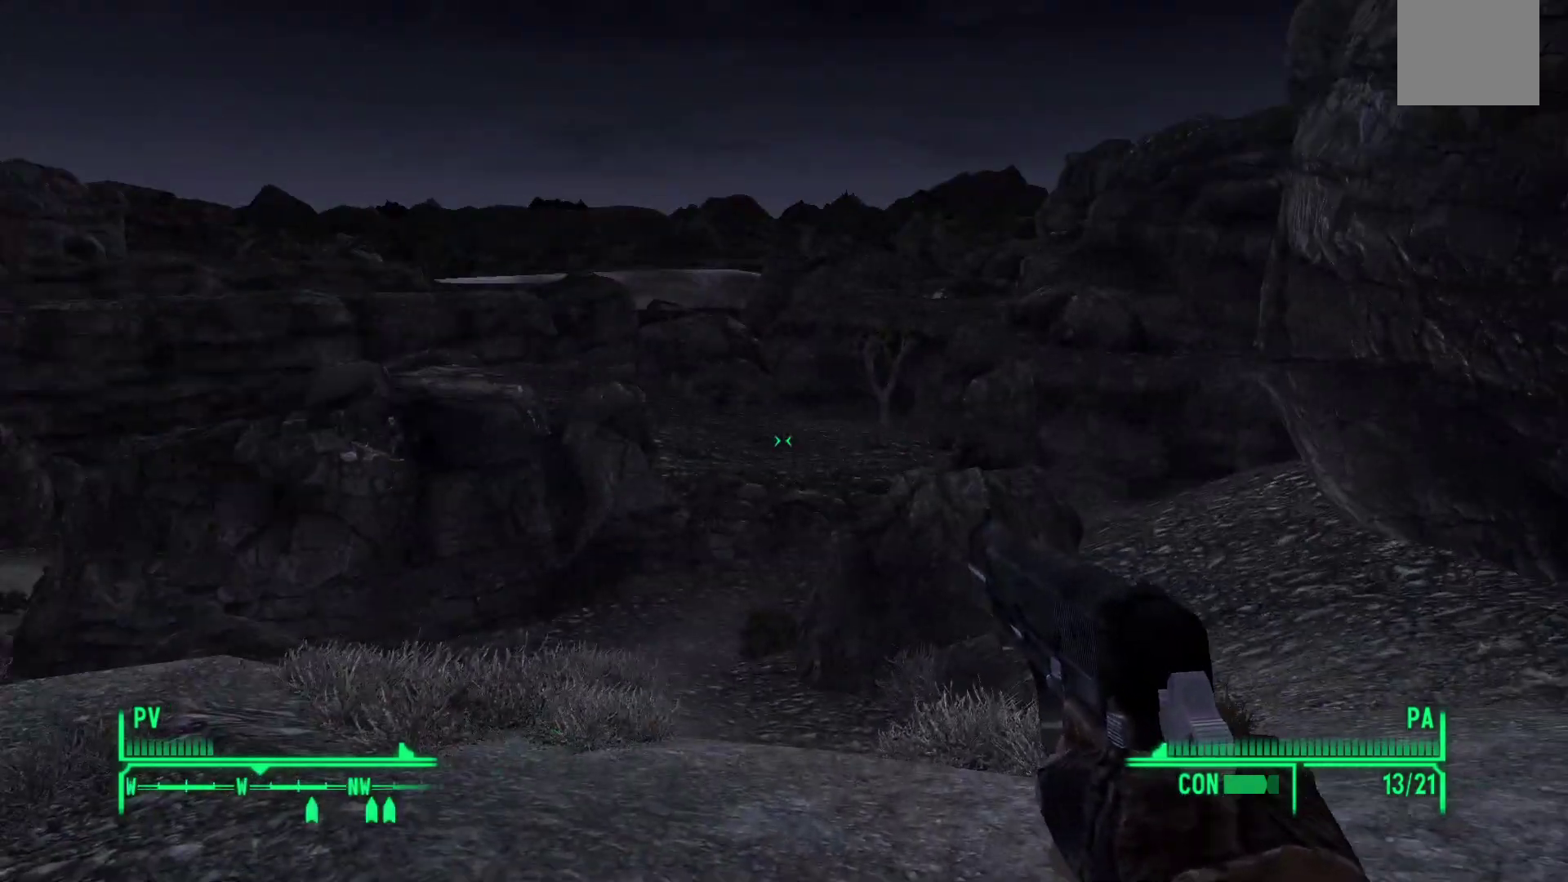
{"buttons": [], "left_stick": "center", "right_stick": "center", "events": []}
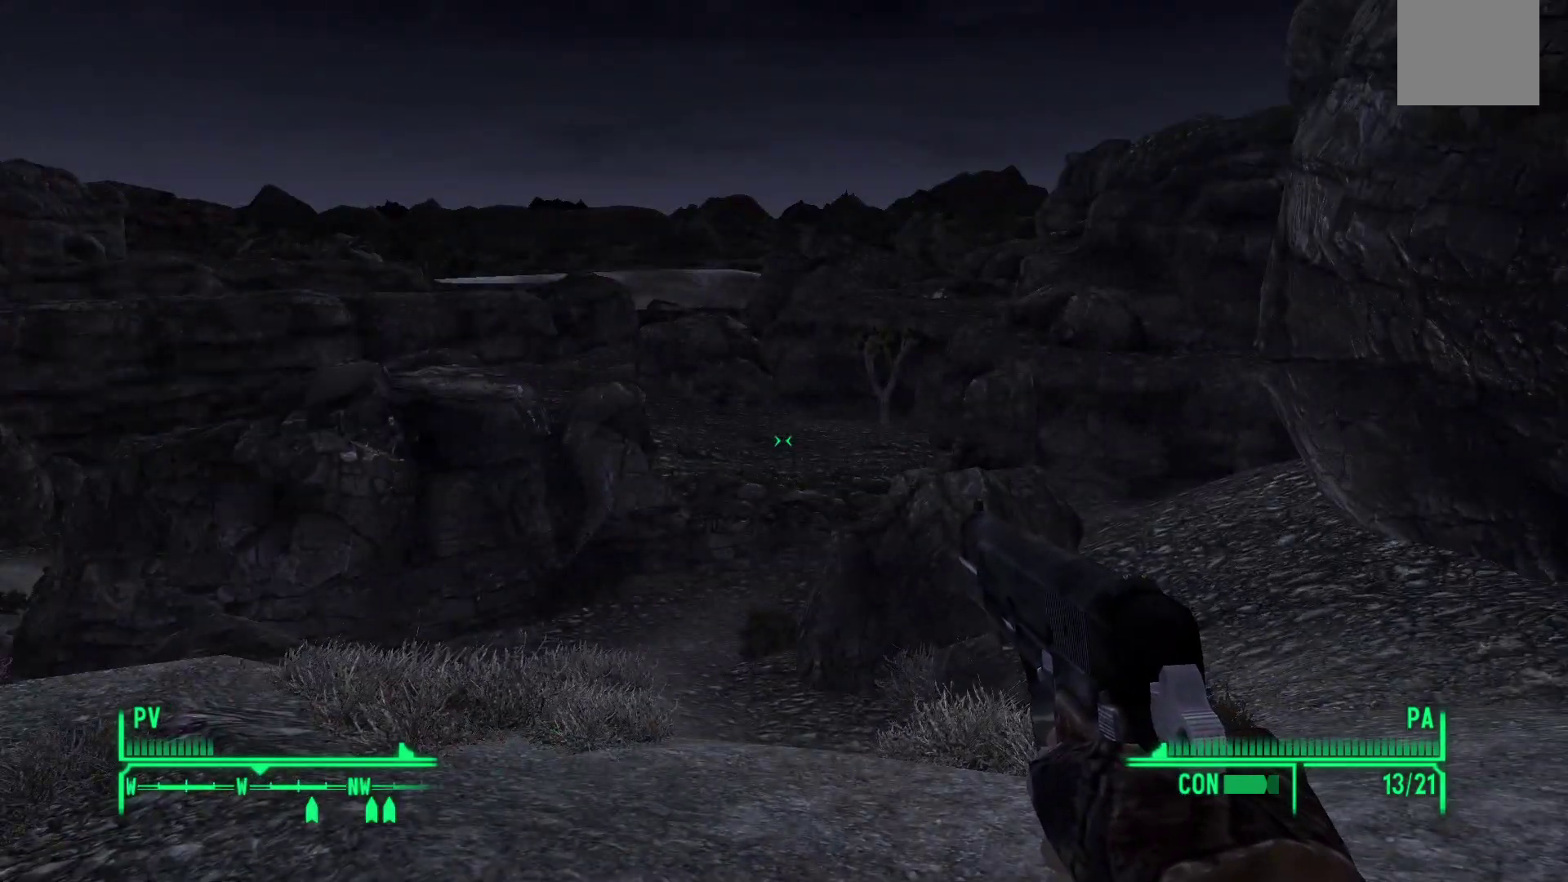
{"buttons": [], "left_stick": "up-right", "right_stick": "down-left", "events": [[33, "left_stick", "up-right"], [417, "right_stick", "down-left"]]}
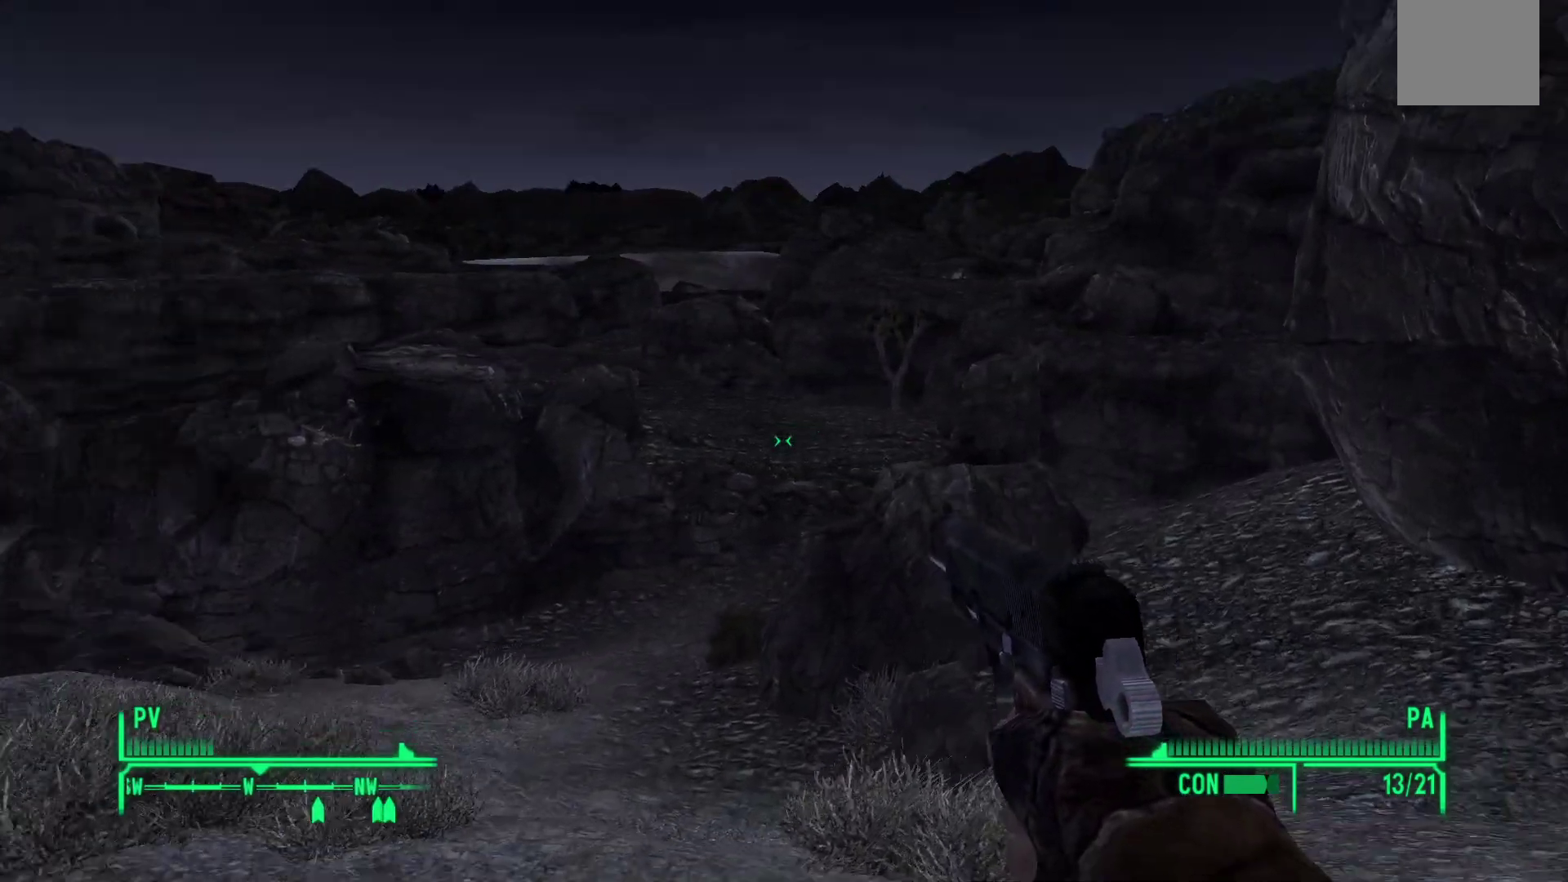
{"buttons": [], "left_stick": "up-right", "right_stick": "center", "events": [[167, "right_stick", "center"]]}
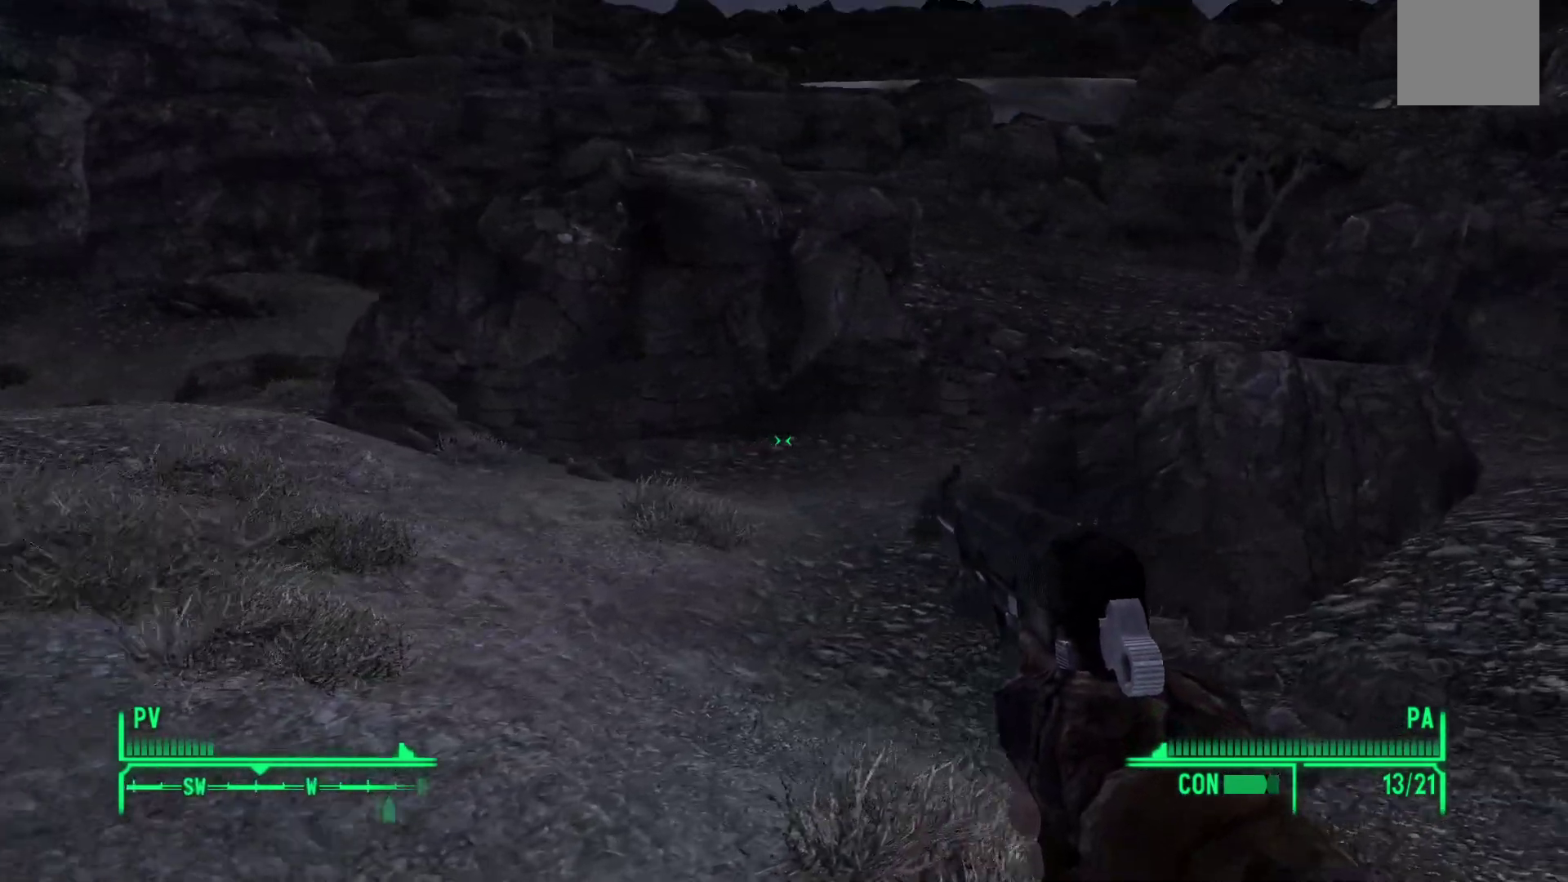
{"buttons": [], "left_stick": "up", "right_stick": "right", "events": [[250, "right_stick", "right"], [500, "left_stick", "up"]]}
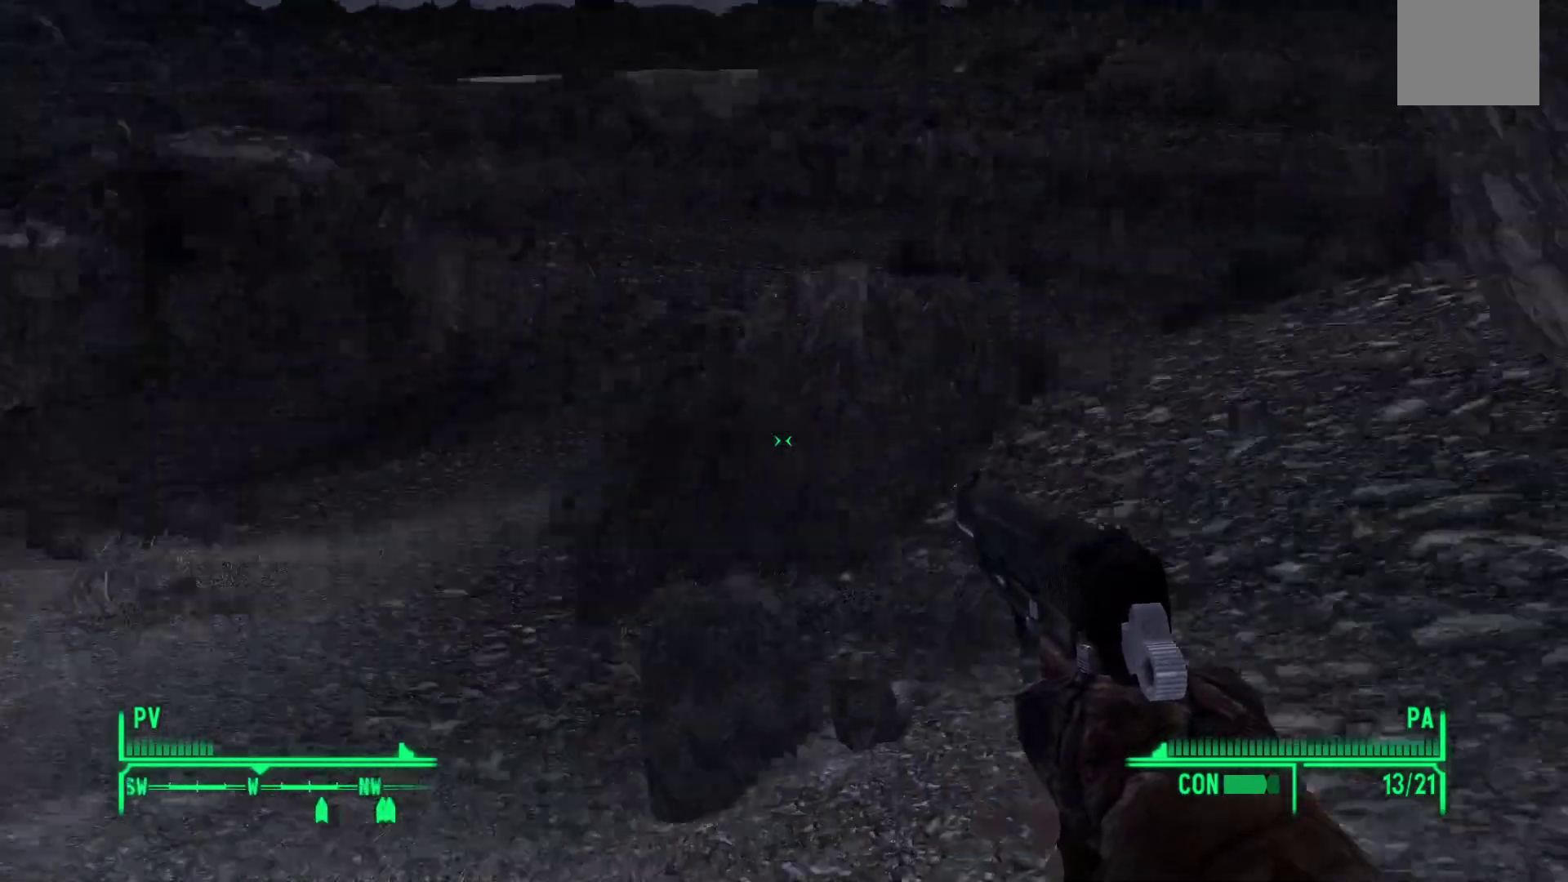
{"buttons": [], "left_stick": "up", "right_stick": "up-right", "events": [[500, "right_stick", "up-right"]]}
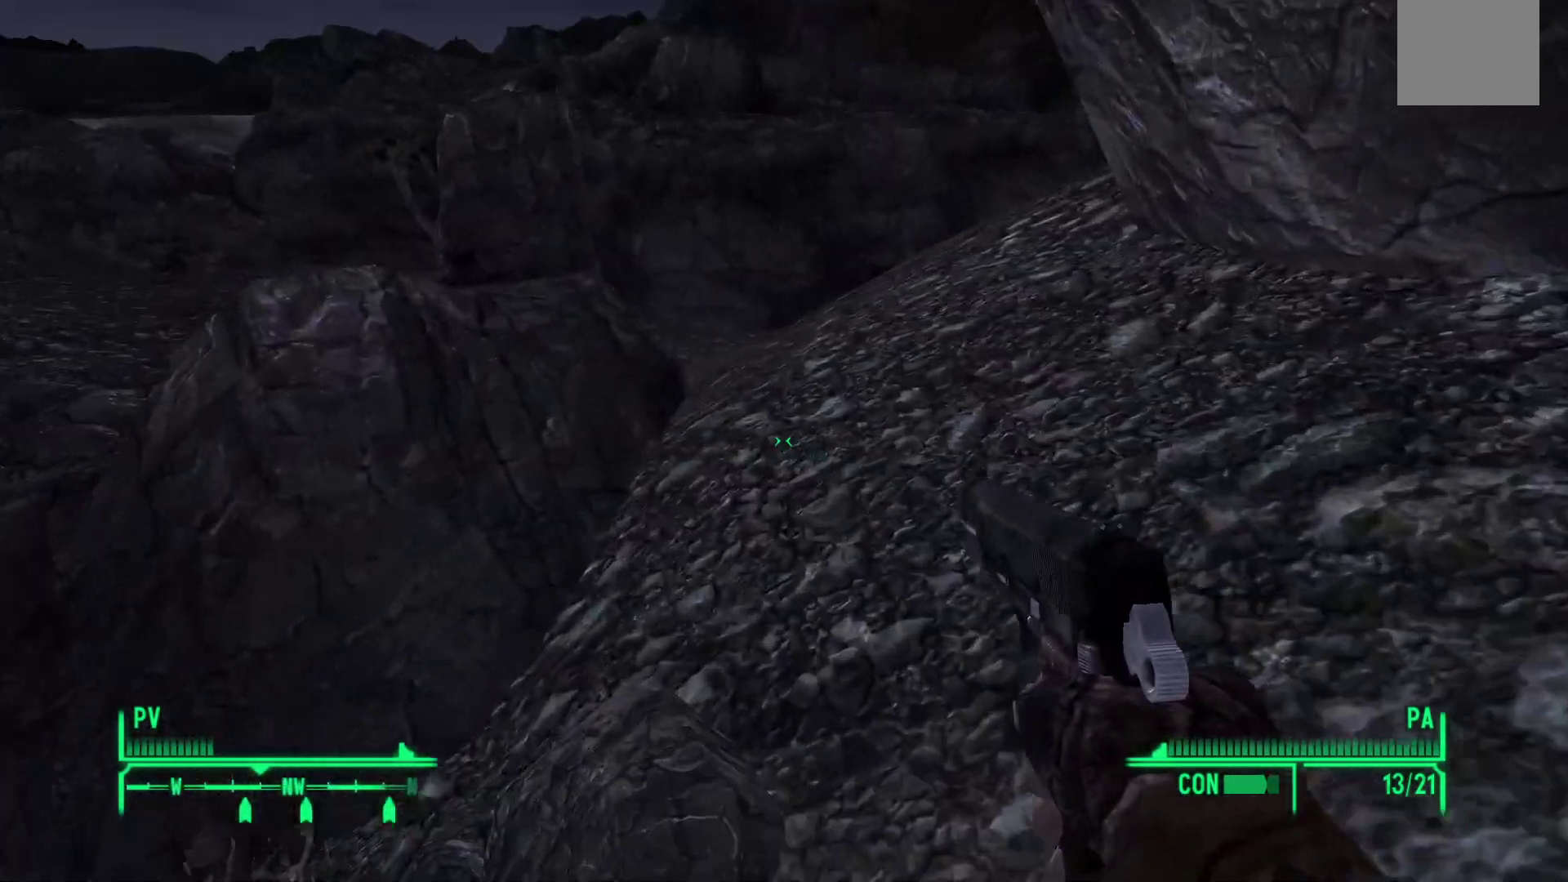
{"buttons": [], "left_stick": "up-left", "right_stick": "right", "events": [[183, "right_stick", "right"], [483, "left_stick", "up-left"]]}
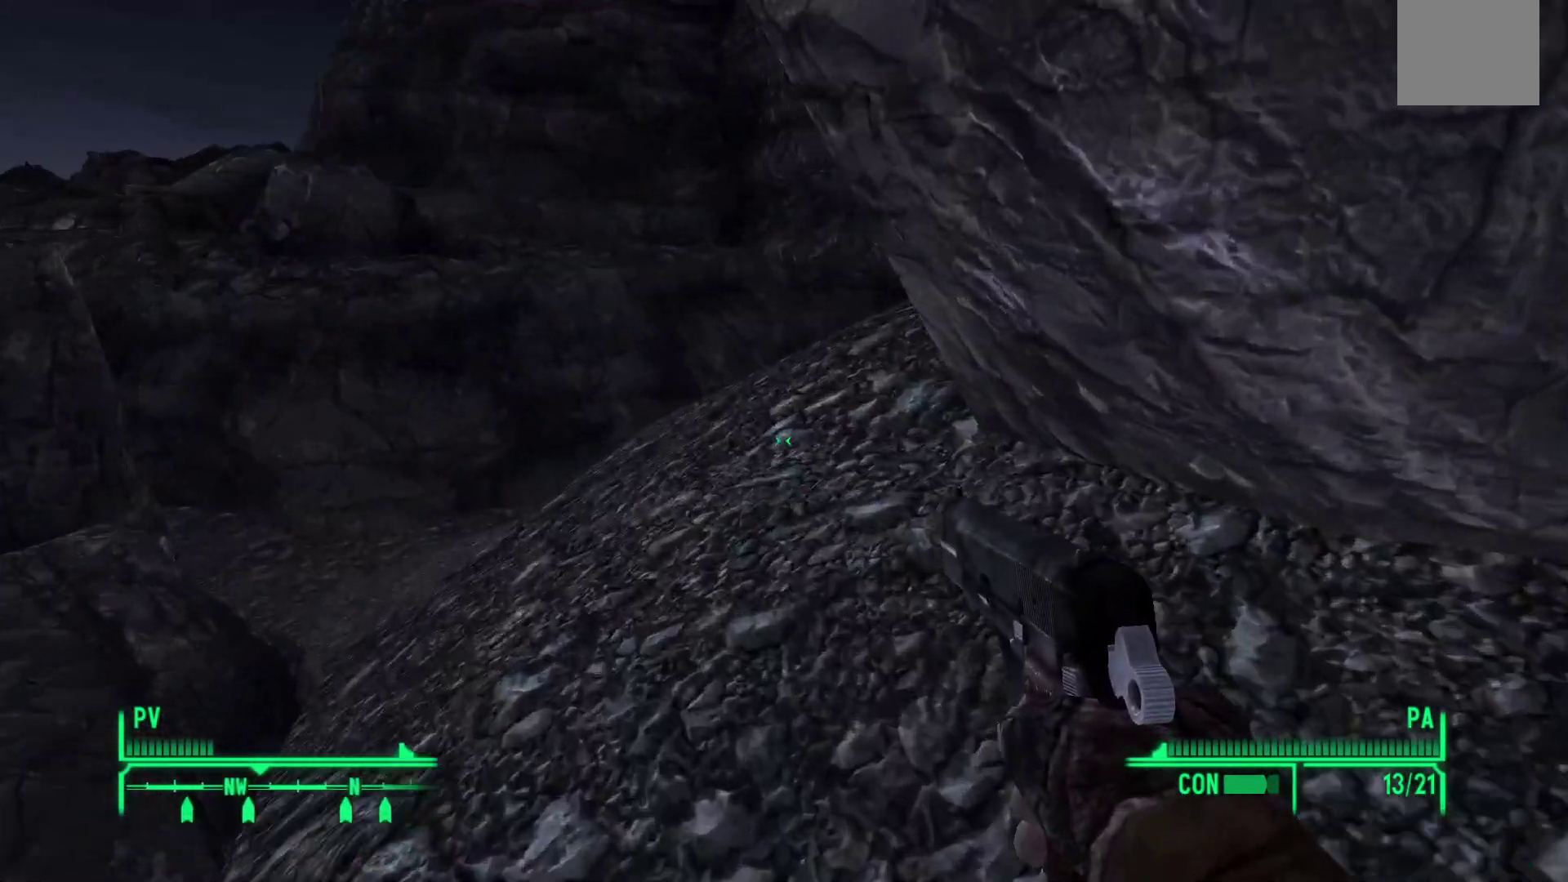
{"buttons": [], "left_stick": "up-left", "right_stick": "down-right", "events": [[17, "right_stick", "down-right"]]}